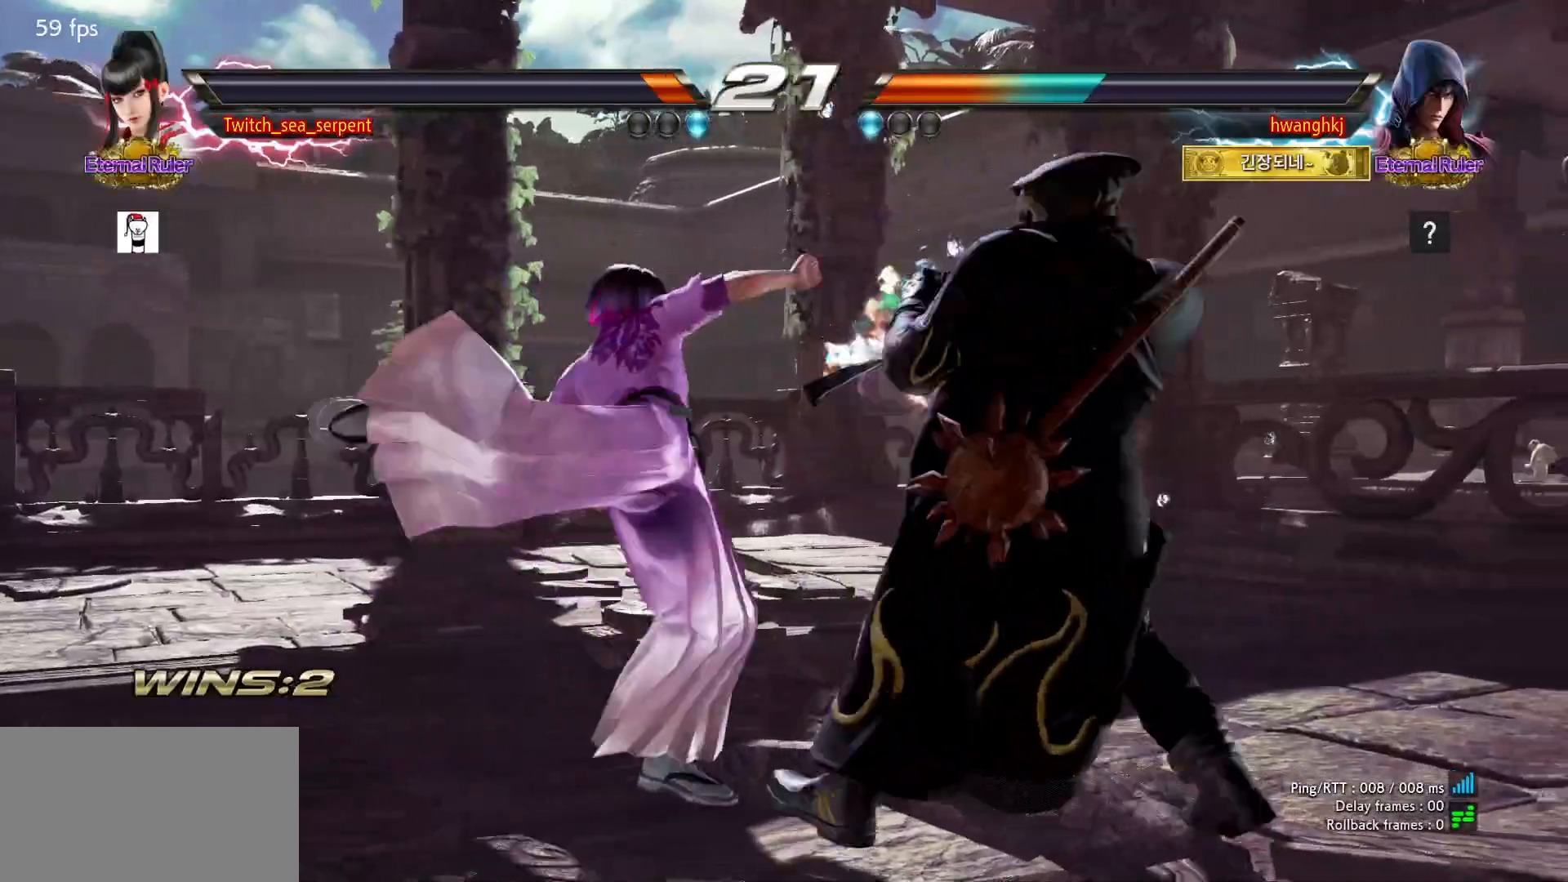
Gameplay with a controller (arcade stick); each line is a JSON object with the inputs held at the frame after it. "events" lists button and stick changes between this image and that frame as [ms after this image, input, new state], when the widget could be followed in between. Not read: L3 R3 Z left_stick.
{"buttons": [], "events": [[17, "CIRCLE", "up"], [450, "CIRCLE", "down"], [483, "CIRCLE", "up"]]}
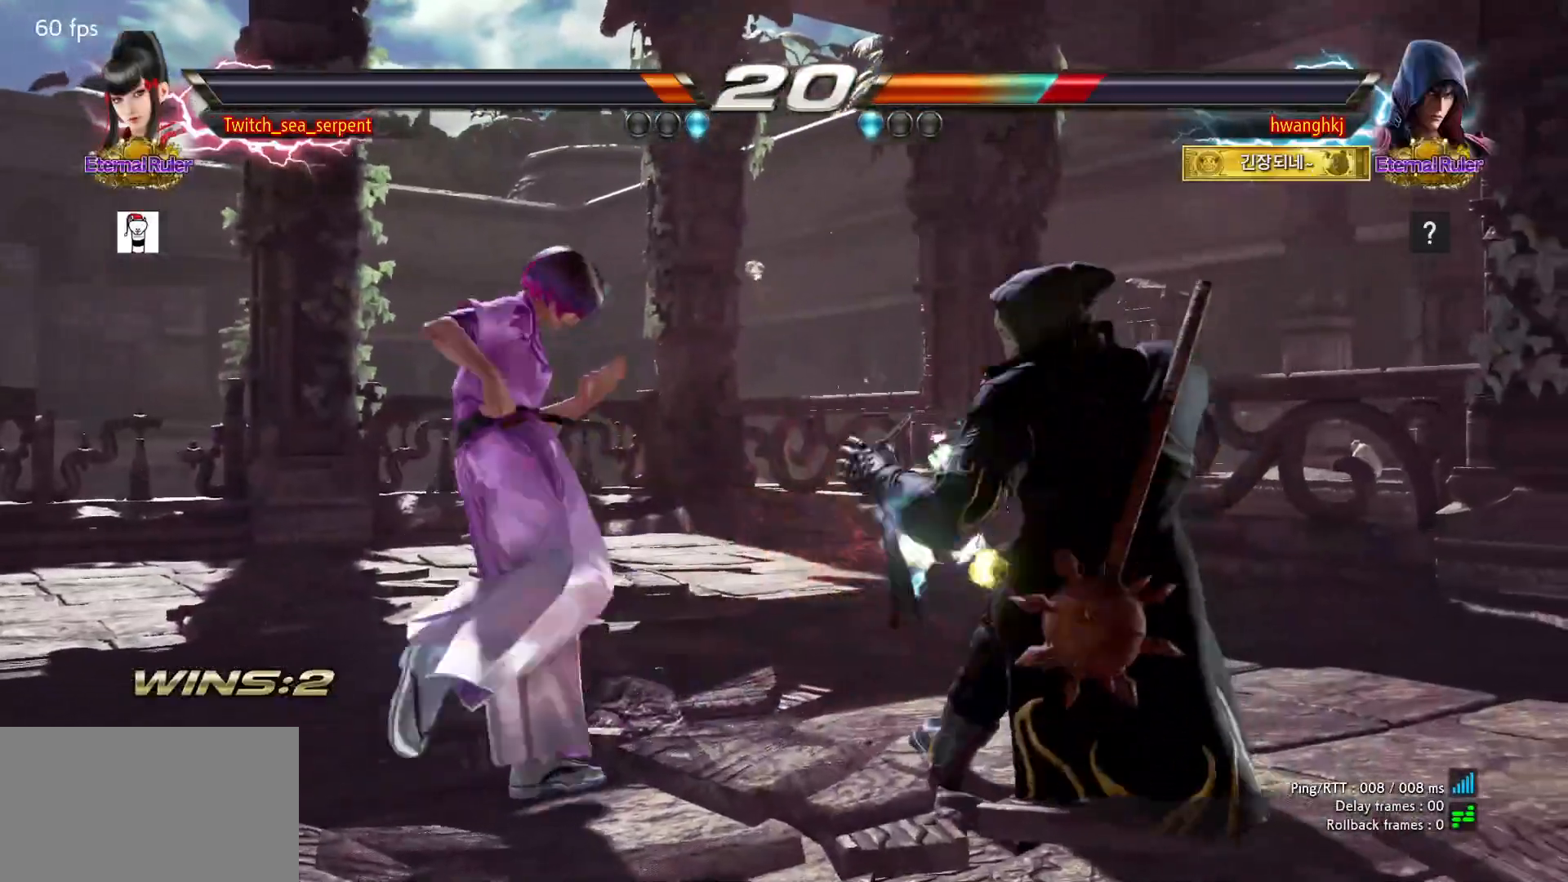
{"buttons": [], "events": [[67, "CIRCLE", "down"], [233, "CIRCLE", "up"]]}
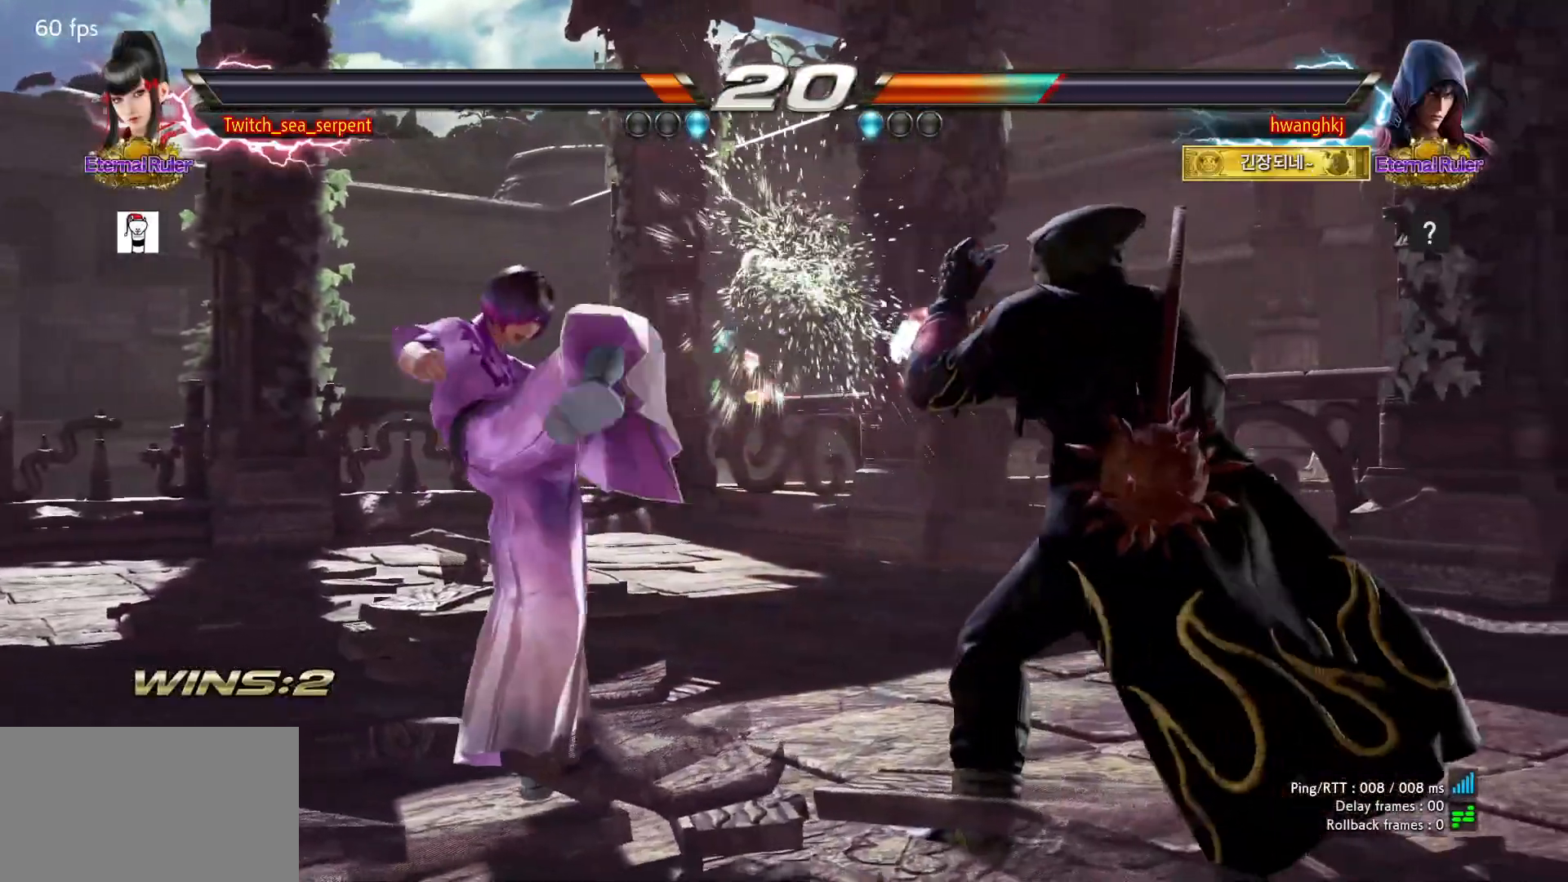
{"buttons": [], "events": []}
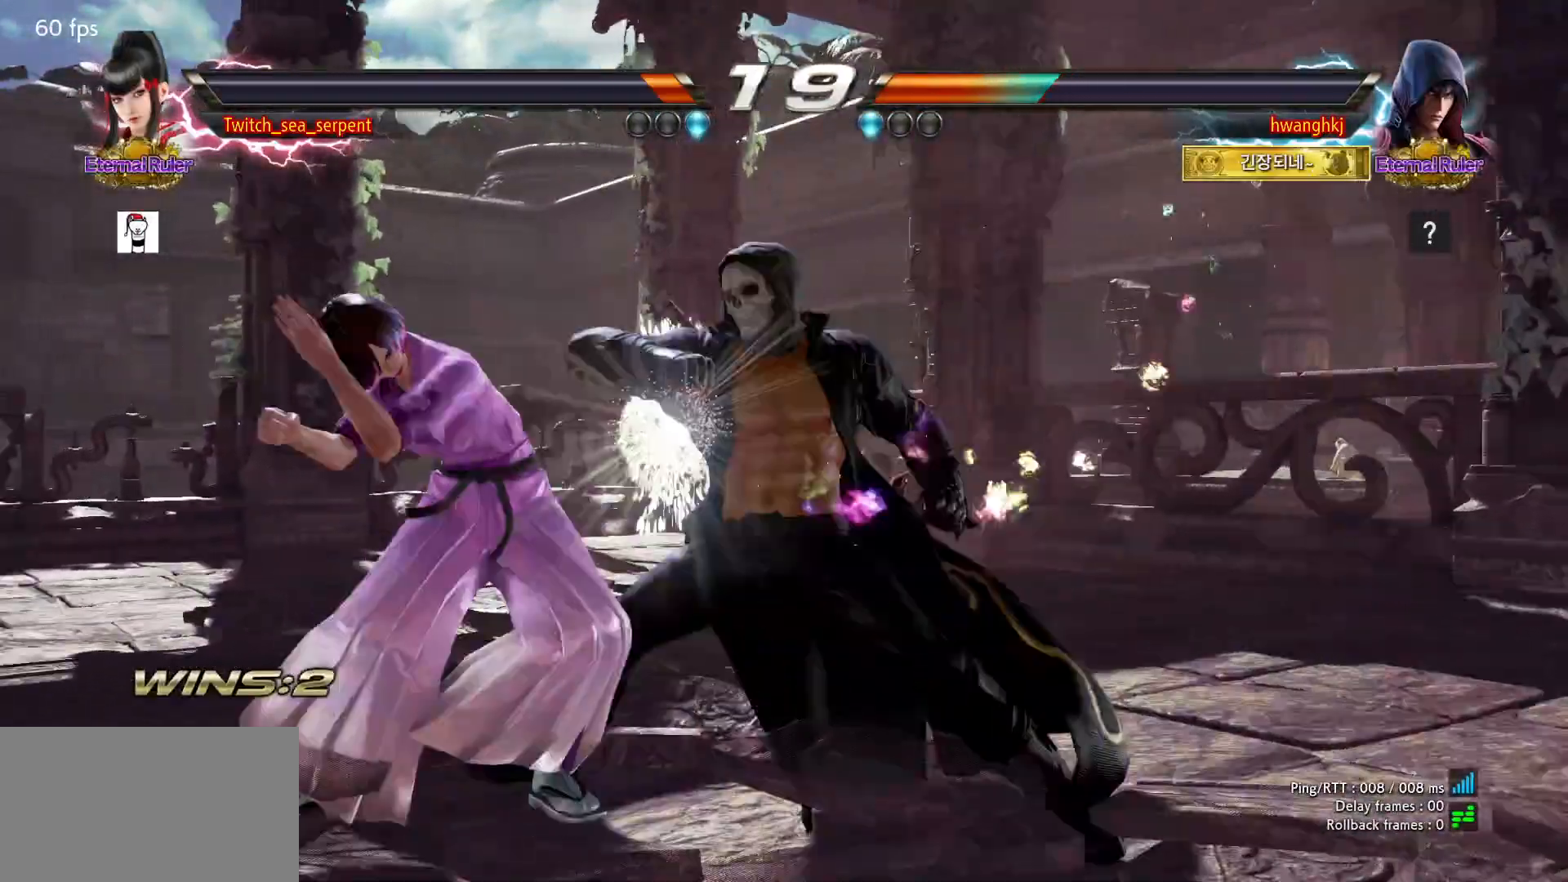
{"buttons": [], "events": []}
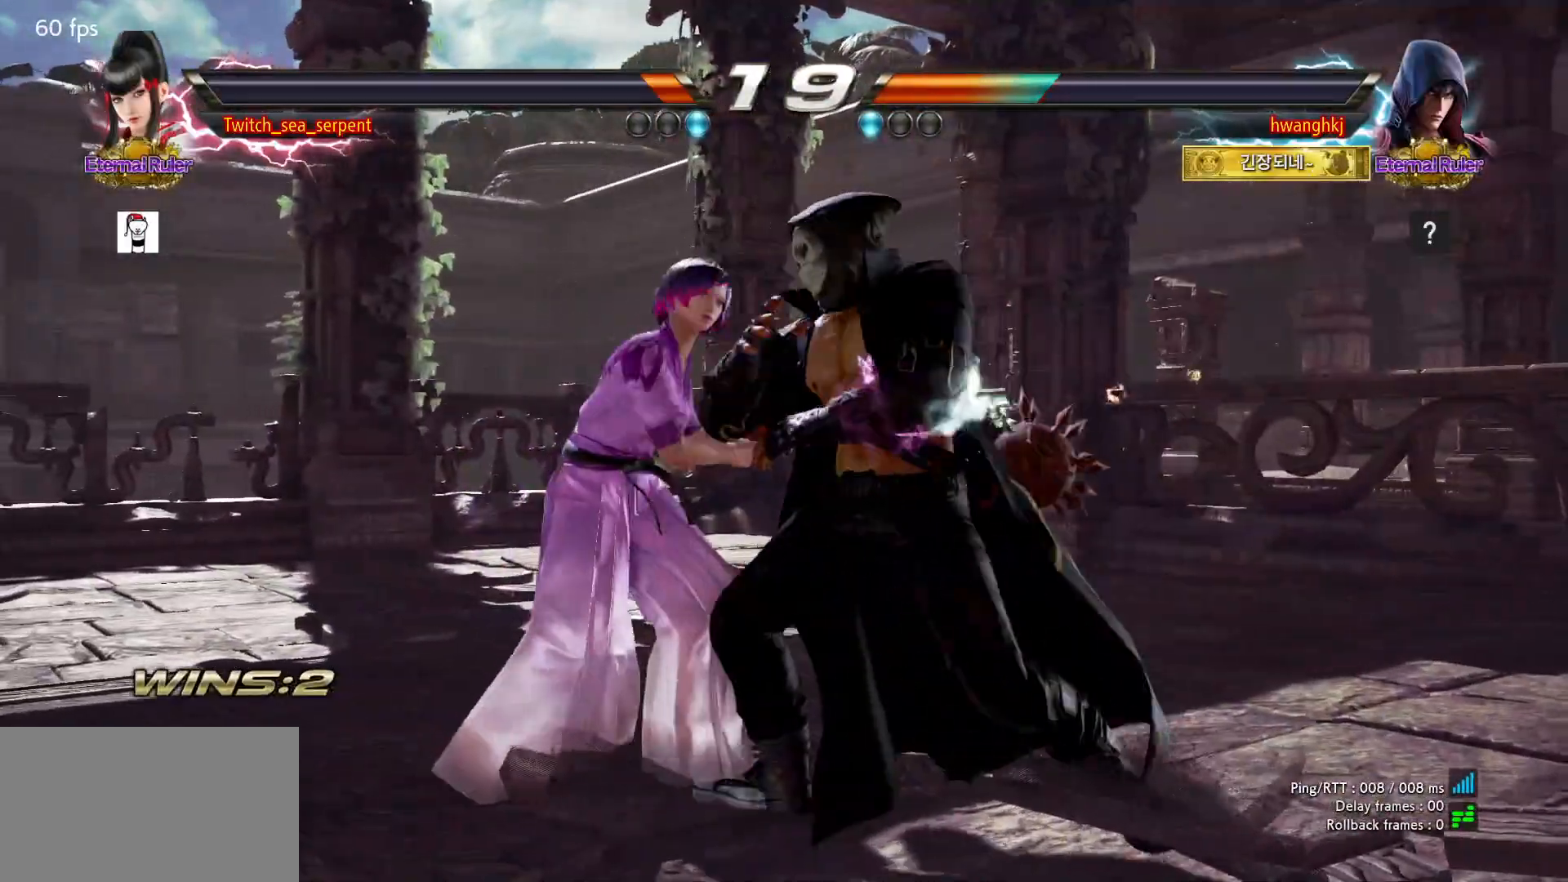
{"buttons": [], "events": []}
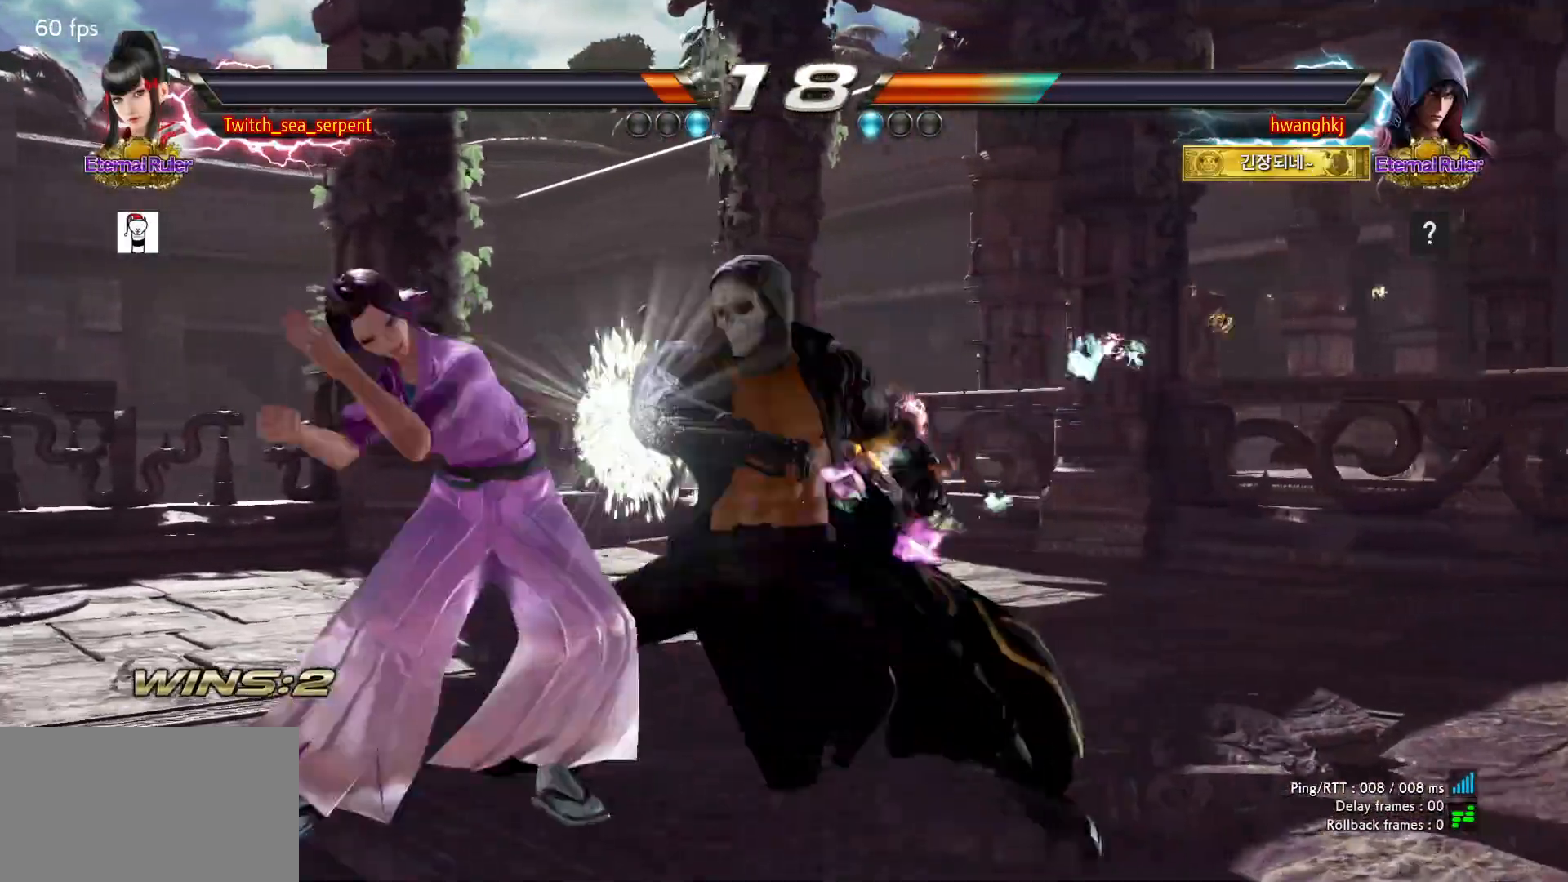
{"buttons": [], "events": []}
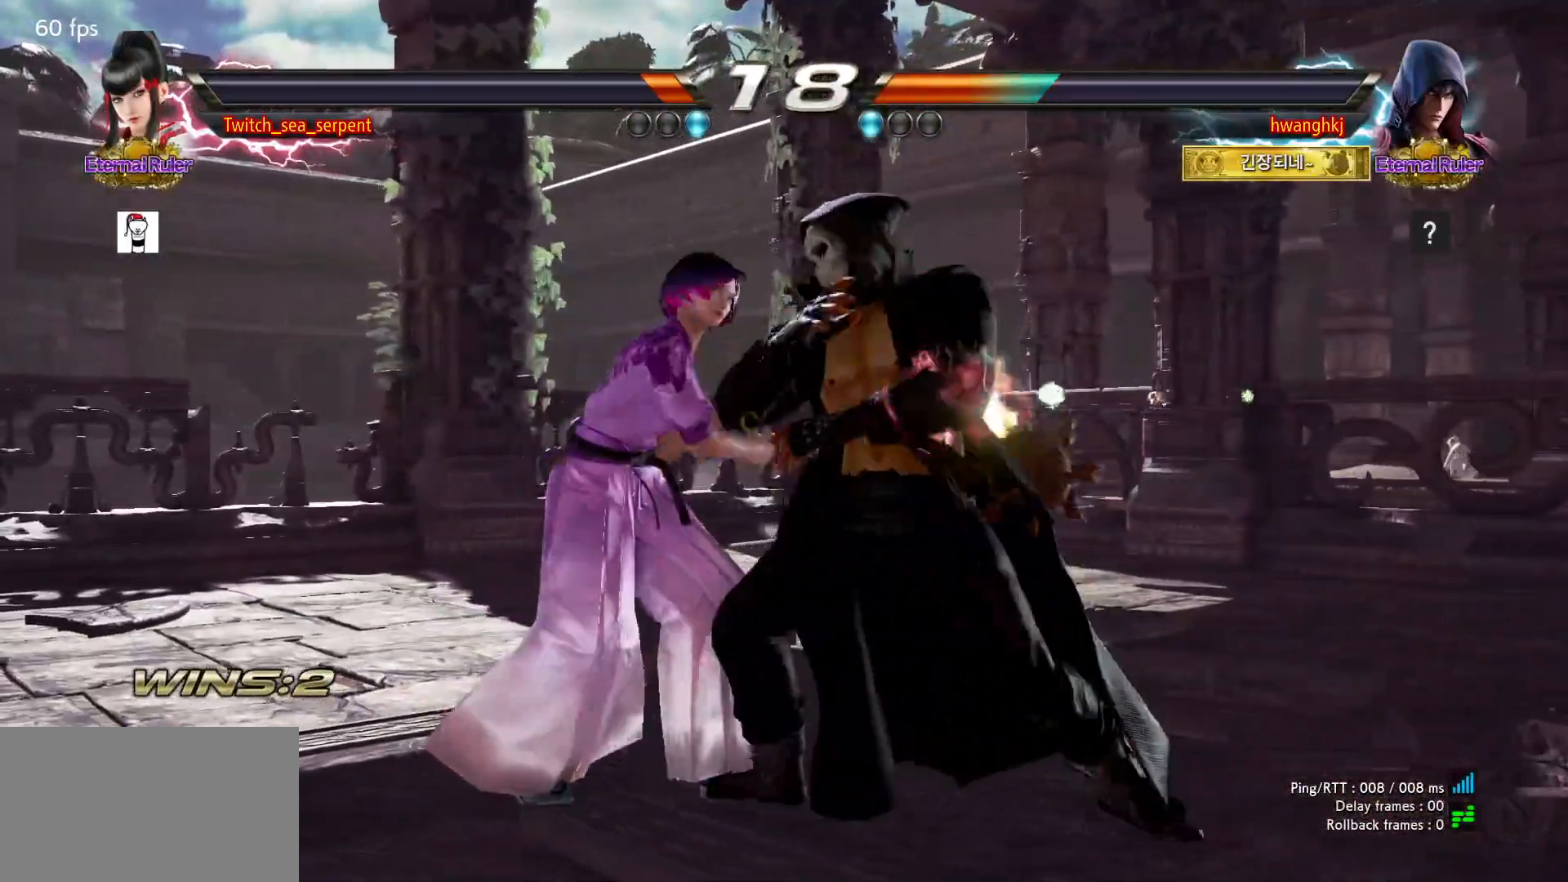
{"buttons": [], "events": []}
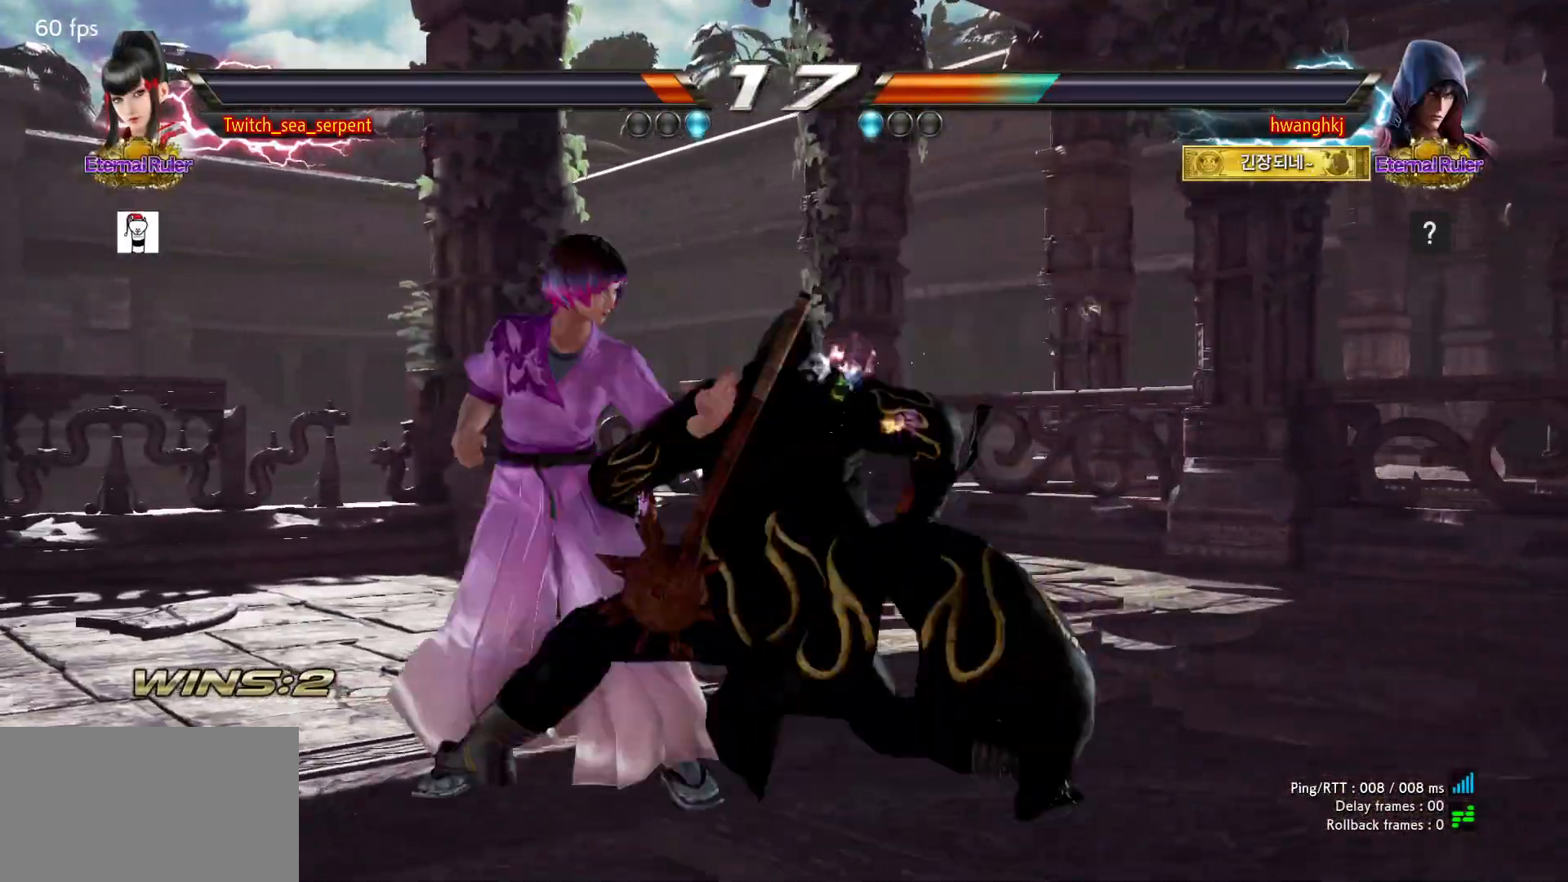
{"buttons": [], "events": []}
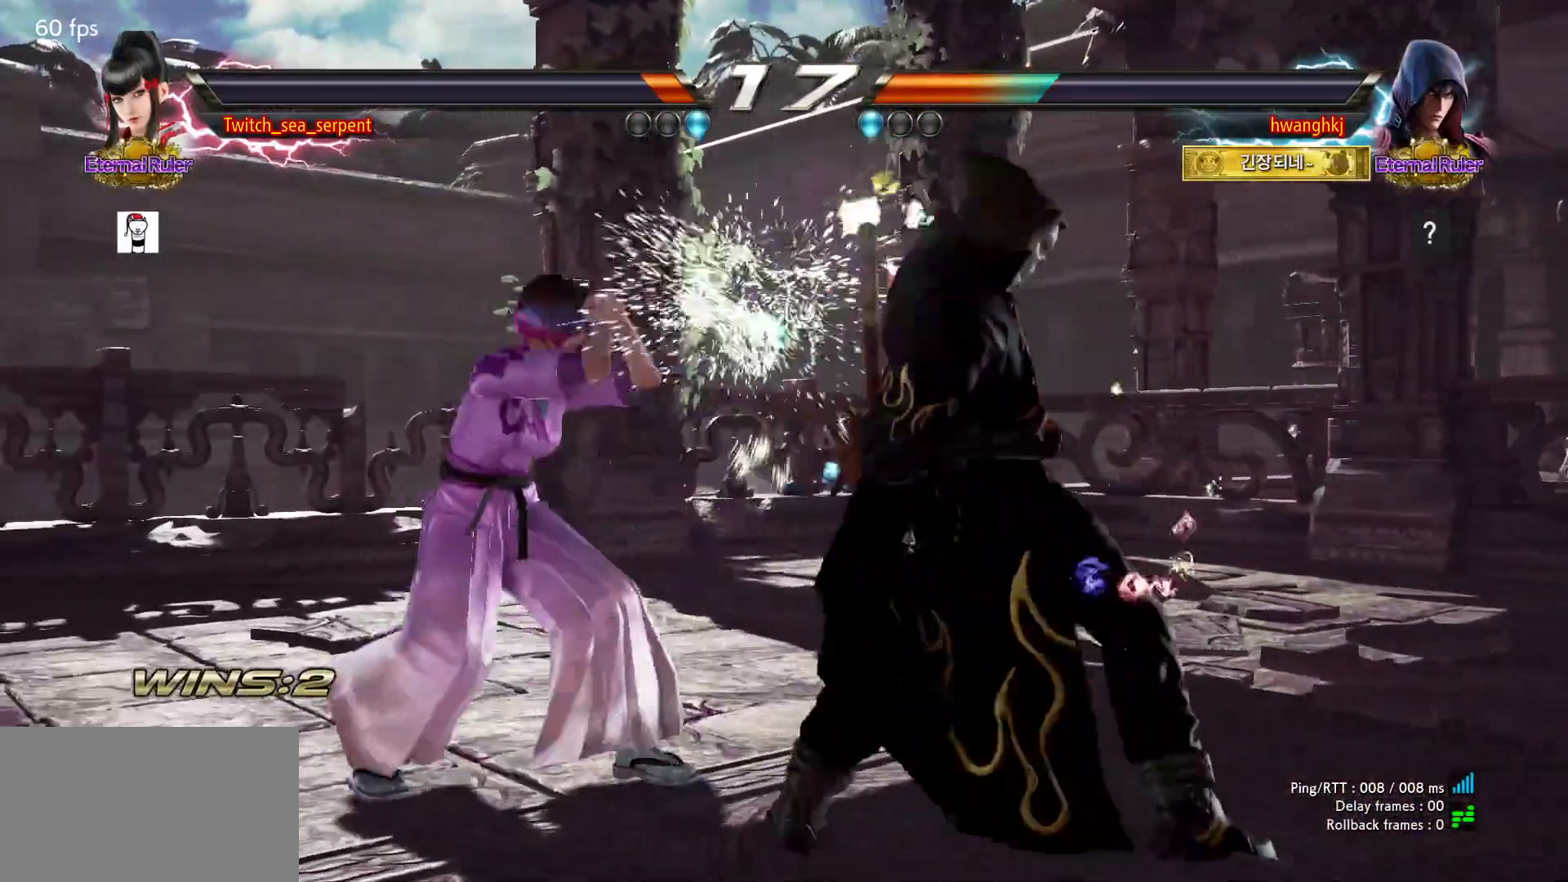
{"buttons": [], "events": [[83, "SQUARE", "down"], [150, "SQUARE", "up"]]}
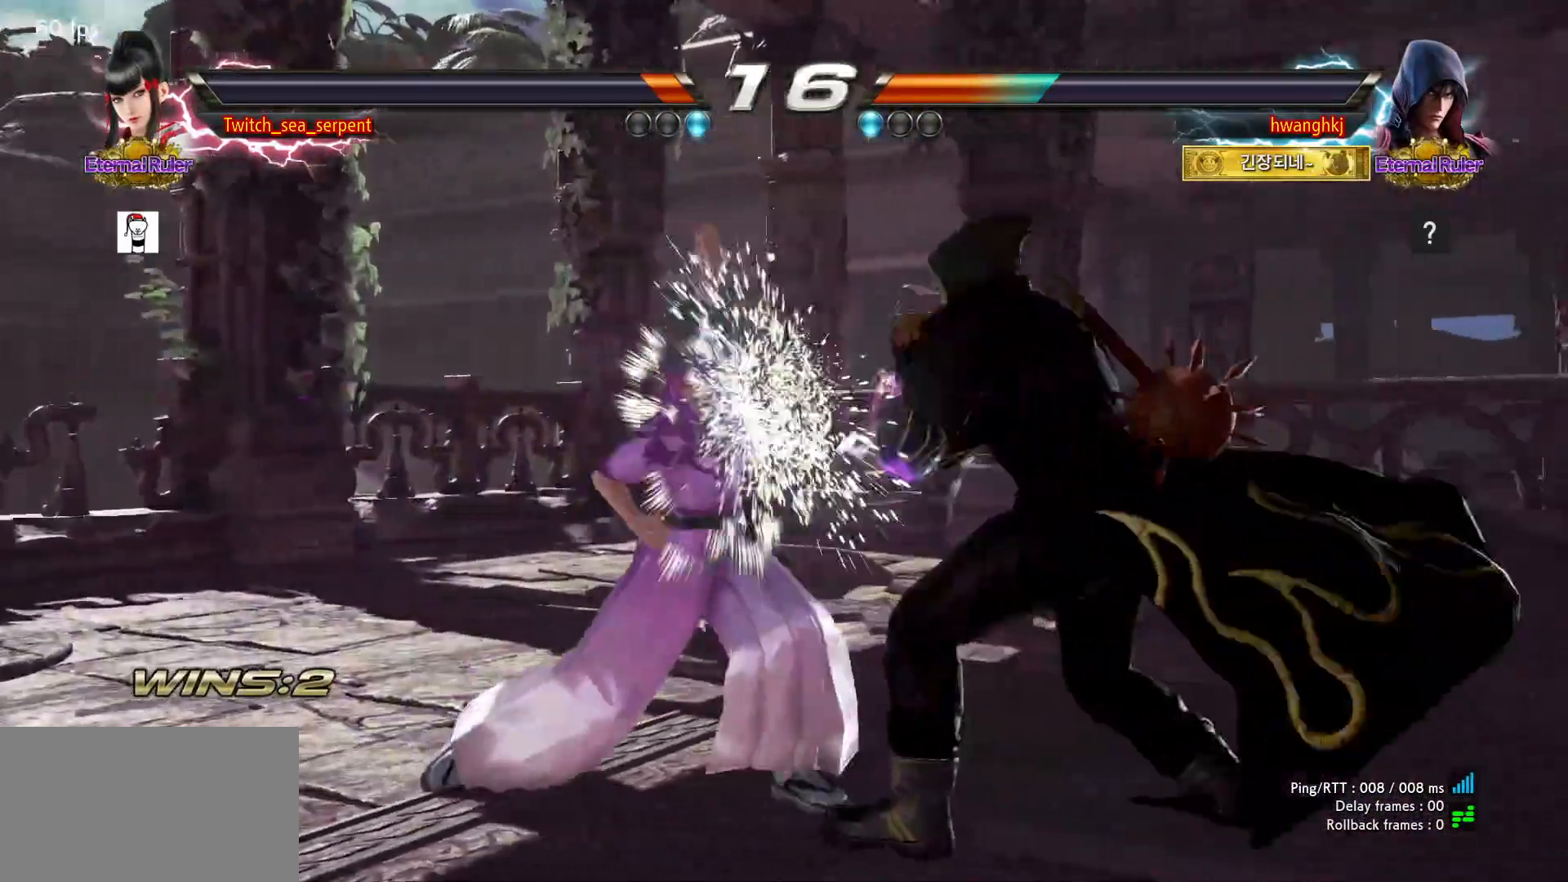
{"buttons": [], "events": []}
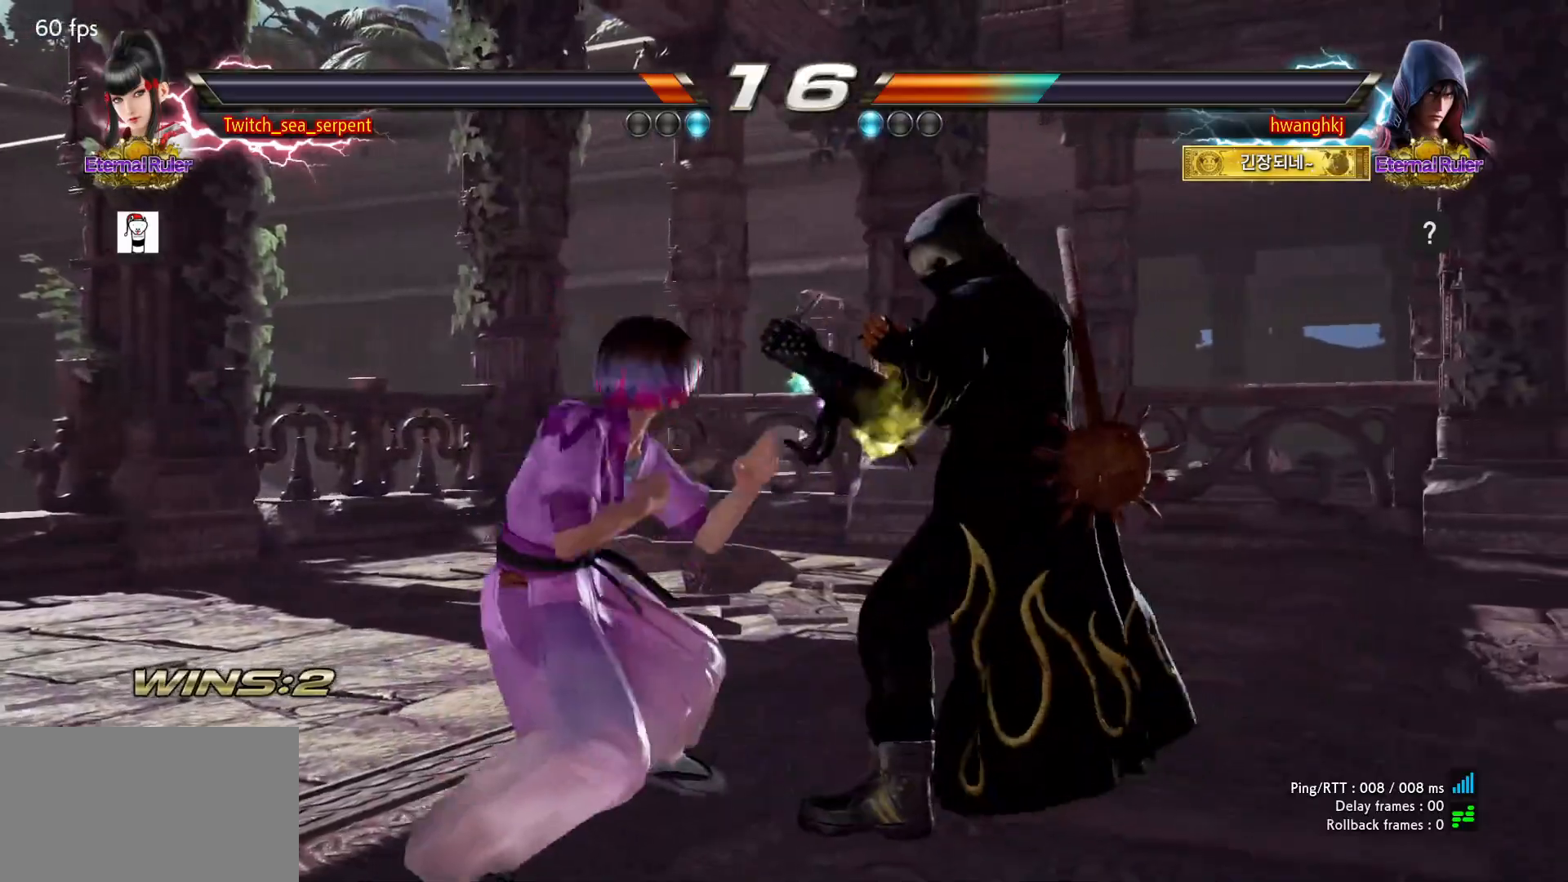
{"buttons": [], "events": []}
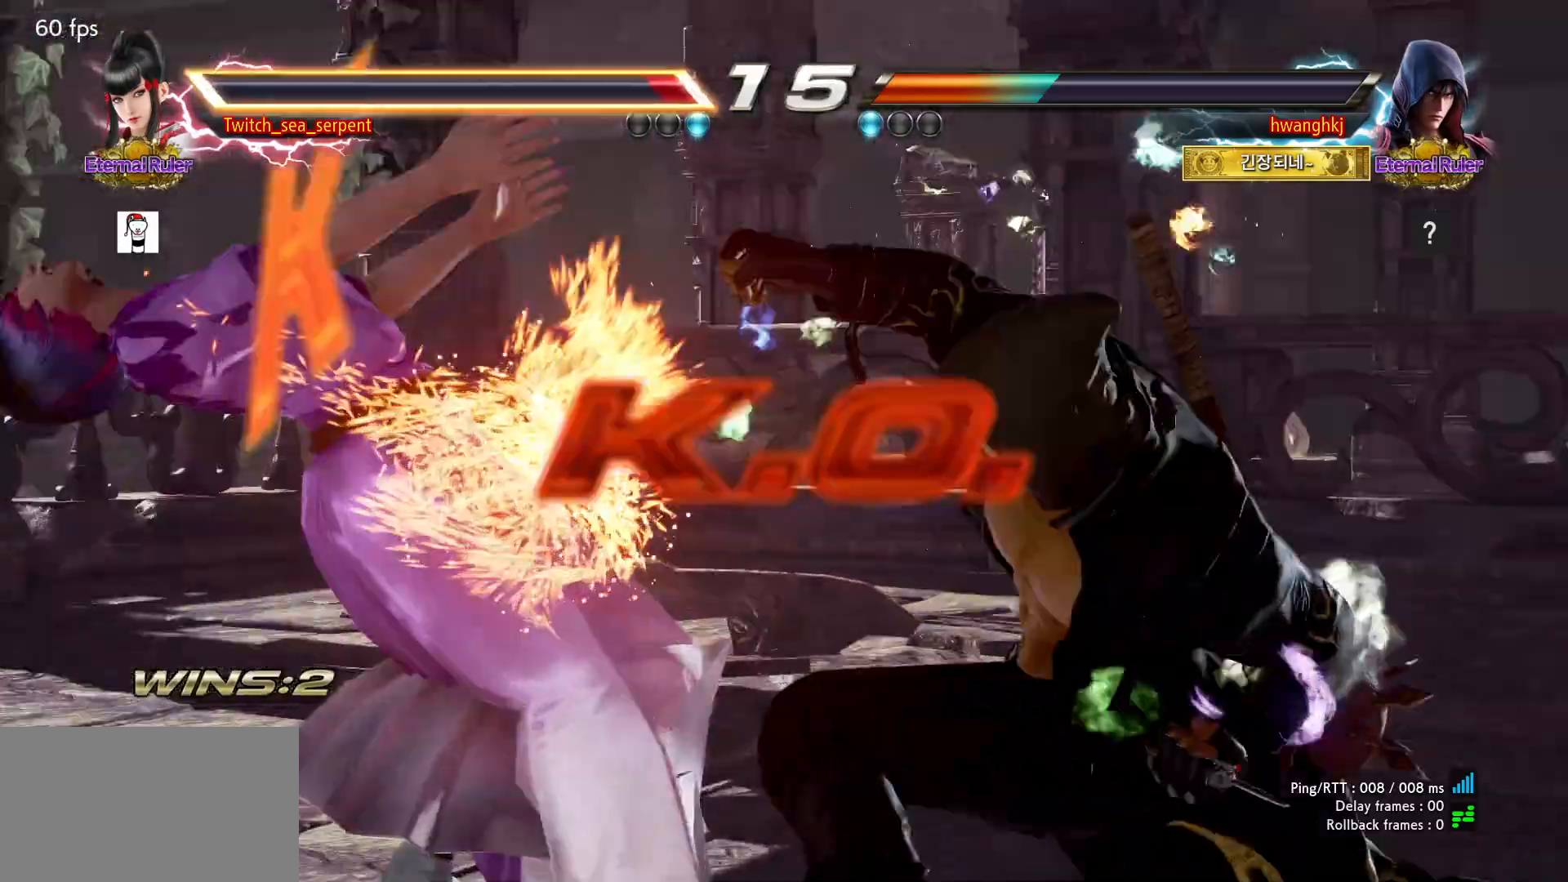
{"buttons": [], "events": []}
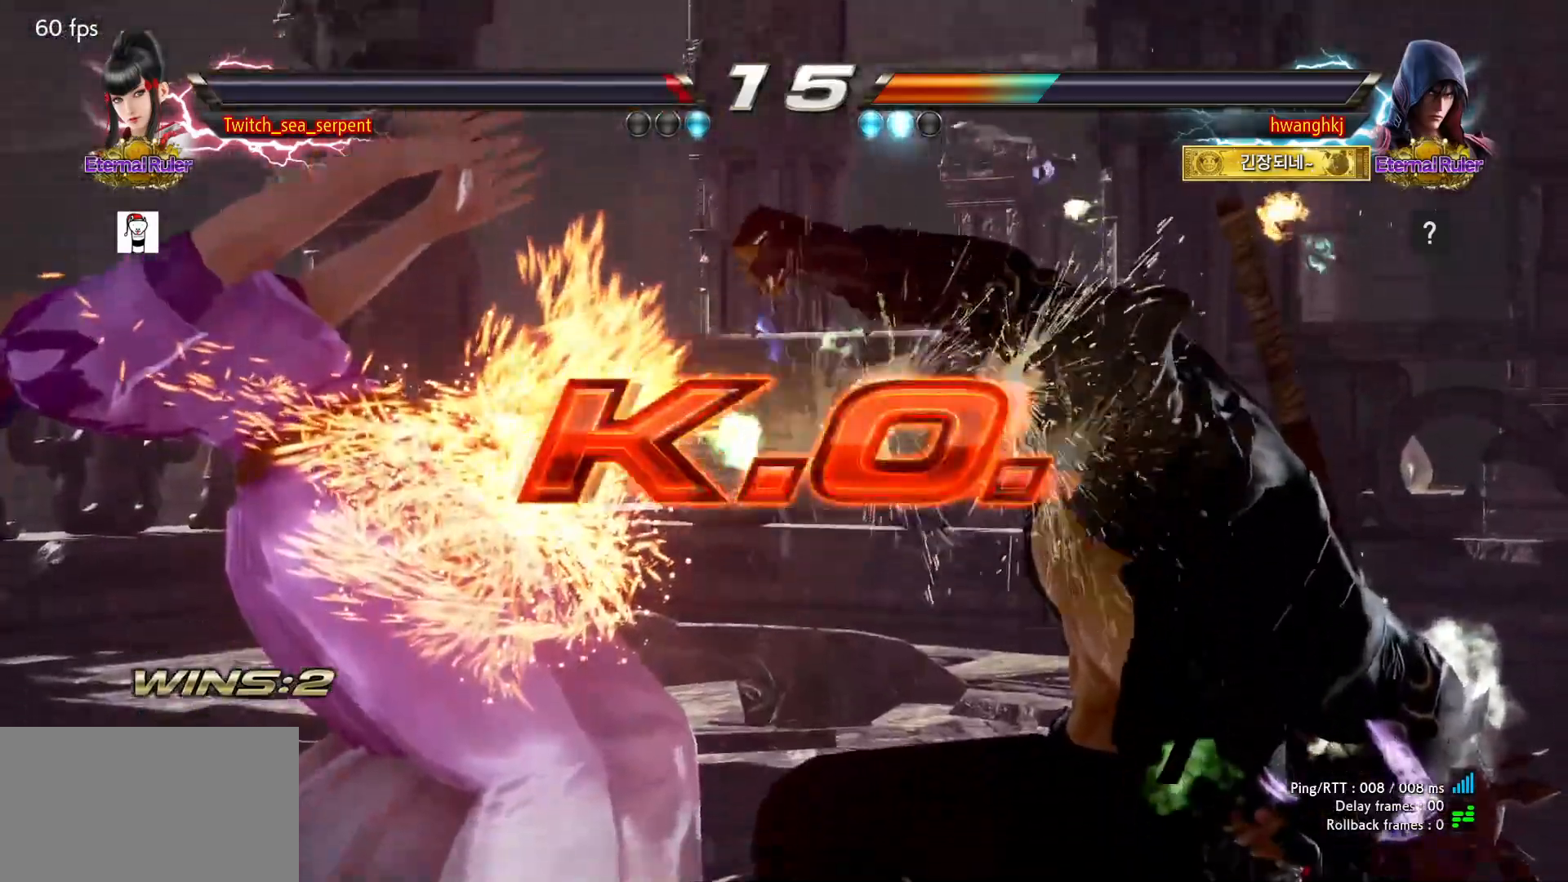
{"buttons": [], "events": []}
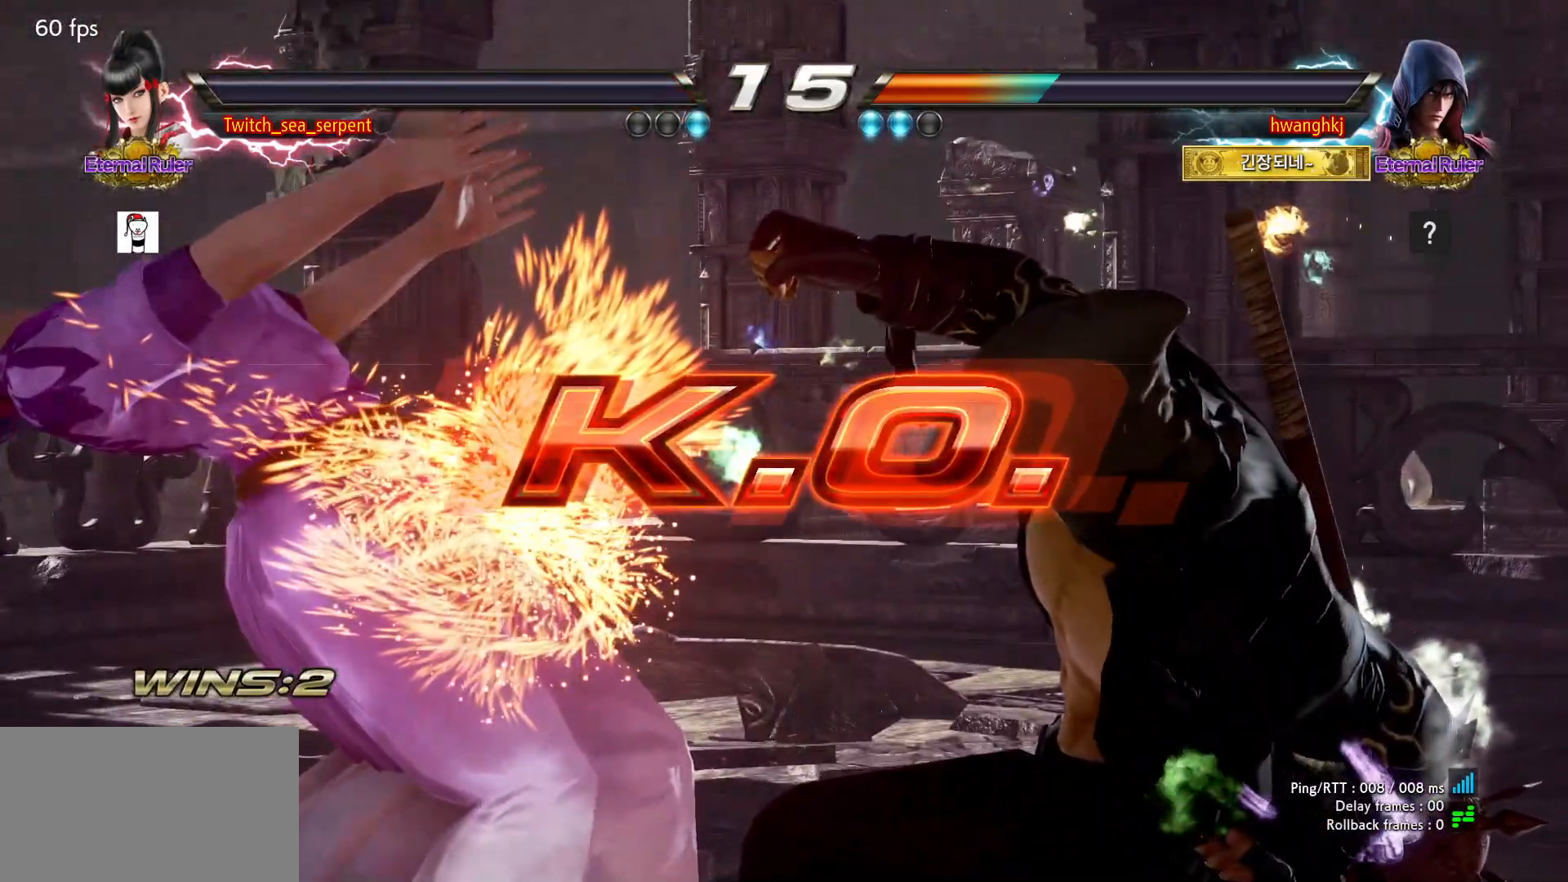
{"buttons": [], "events": [[83, "START", "down"], [100, "START", "up"], [300, "START", "down"], [317, "START", "up"], [433, "START", "down"], [450, "START", "up"]]}
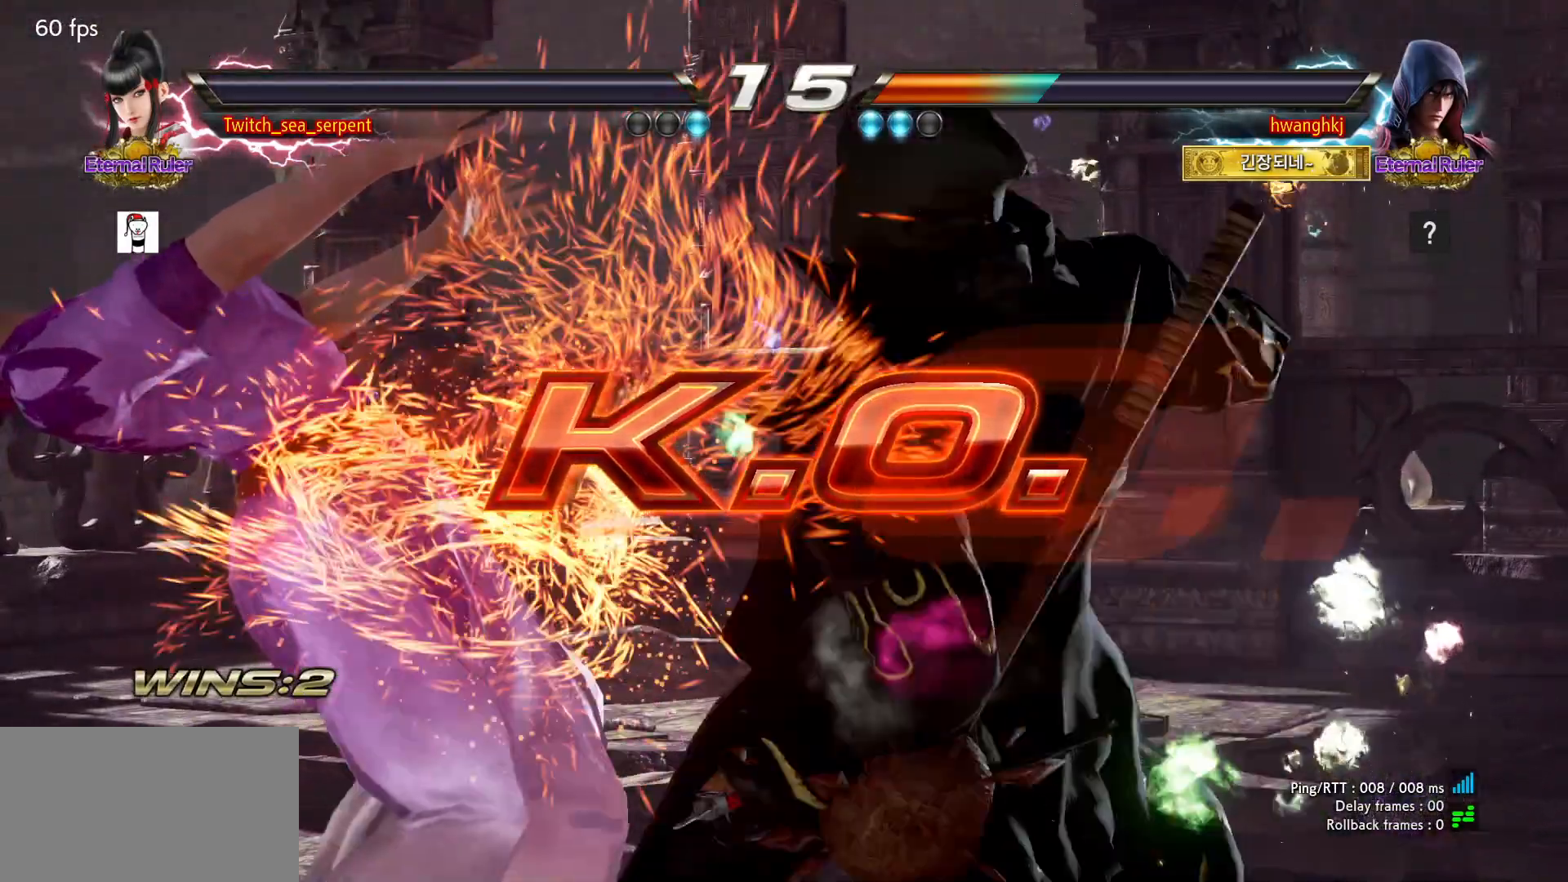
{"buttons": [], "events": [[50, "START", "down"], [100, "START", "up"], [183, "START", "down"], [217, "START", "up"], [300, "START", "down"], [350, "START", "up"], [417, "START", "down"], [467, "START", "up"]]}
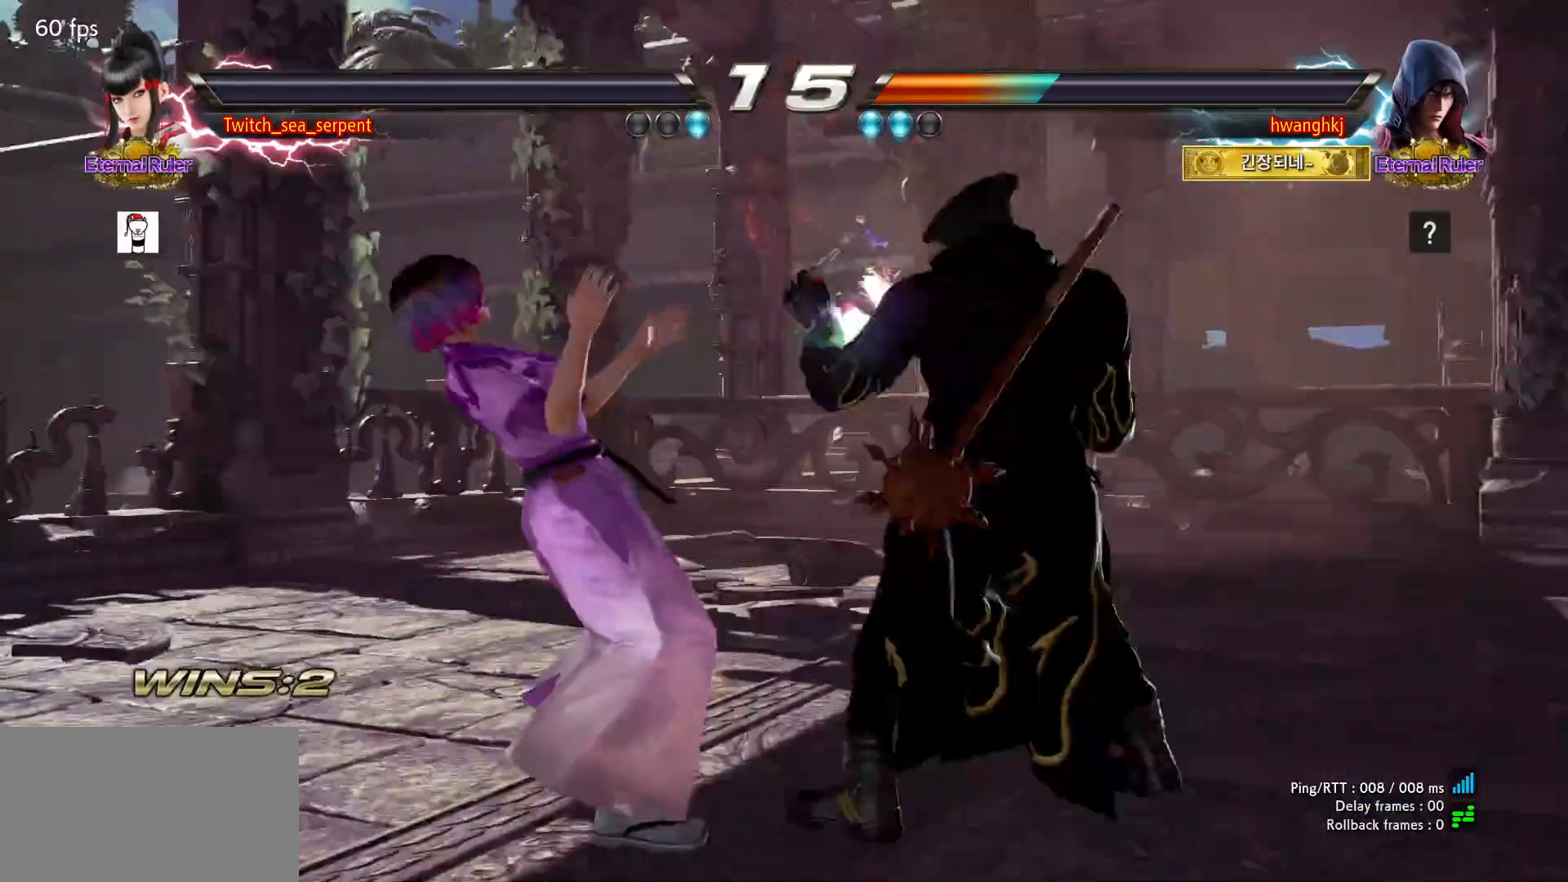
{"buttons": [], "events": [[50, "START", "down"], [100, "START", "up"], [200, "START", "down"], [217, "START", "up"], [317, "START", "down"], [350, "START", "up"], [450, "START", "down"], [467, "START", "up"]]}
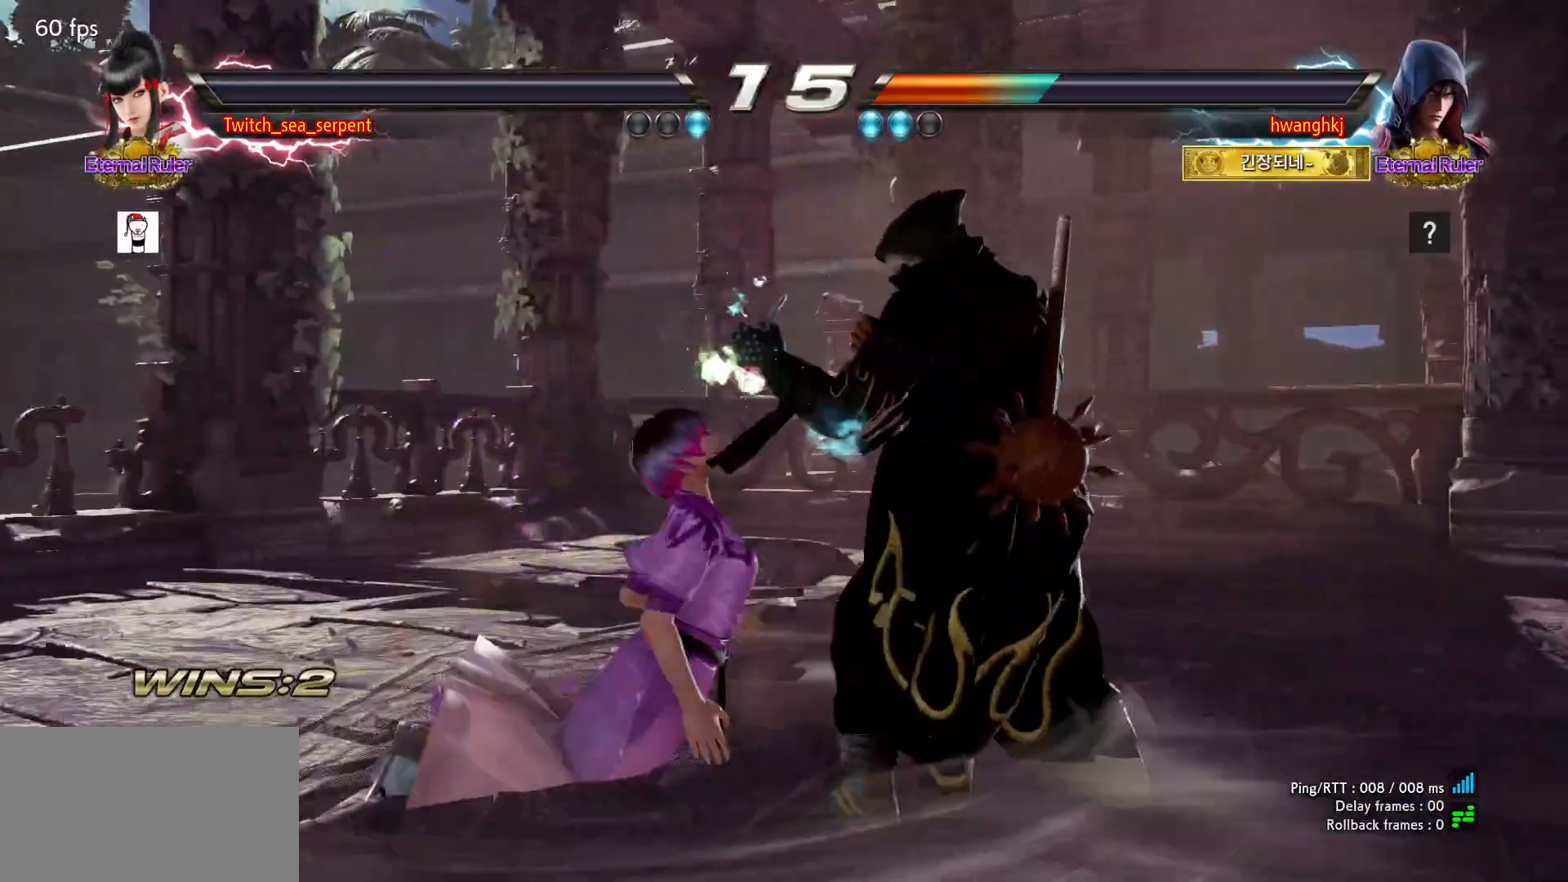
{"buttons": ["START"], "events": [[83, "START", "down"], [117, "START", "up"], [217, "START", "down"], [250, "START", "up"], [350, "START", "down"], [367, "START", "up"], [483, "START", "down"]]}
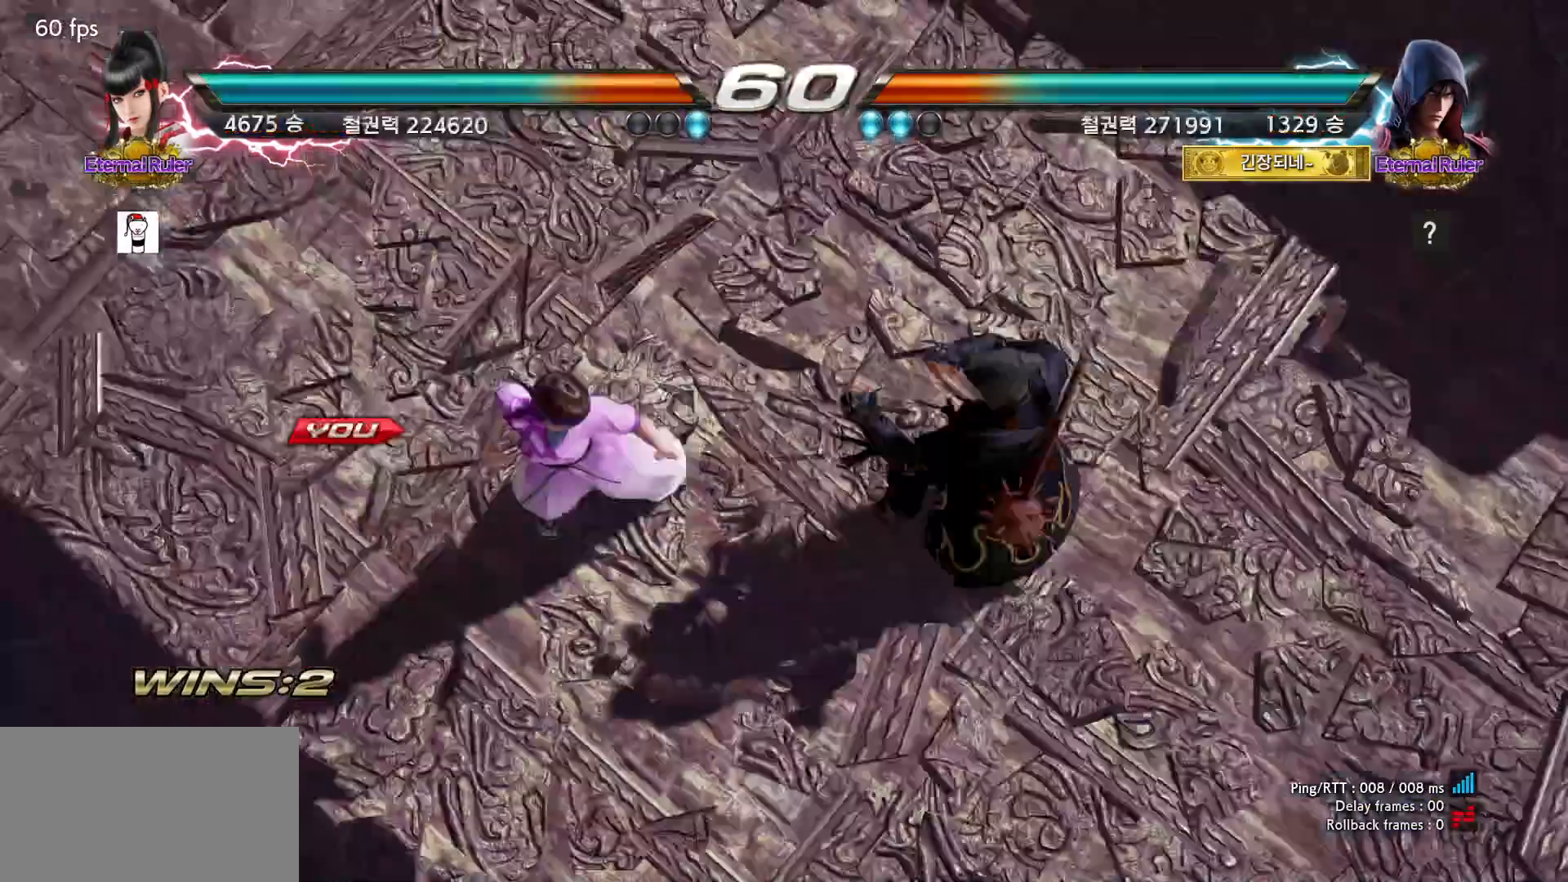
{"buttons": [], "events": [[17, "START", "up"], [117, "START", "down"], [150, "START", "up"], [267, "START", "down"], [300, "START", "up"], [383, "START", "down"], [433, "START", "up"]]}
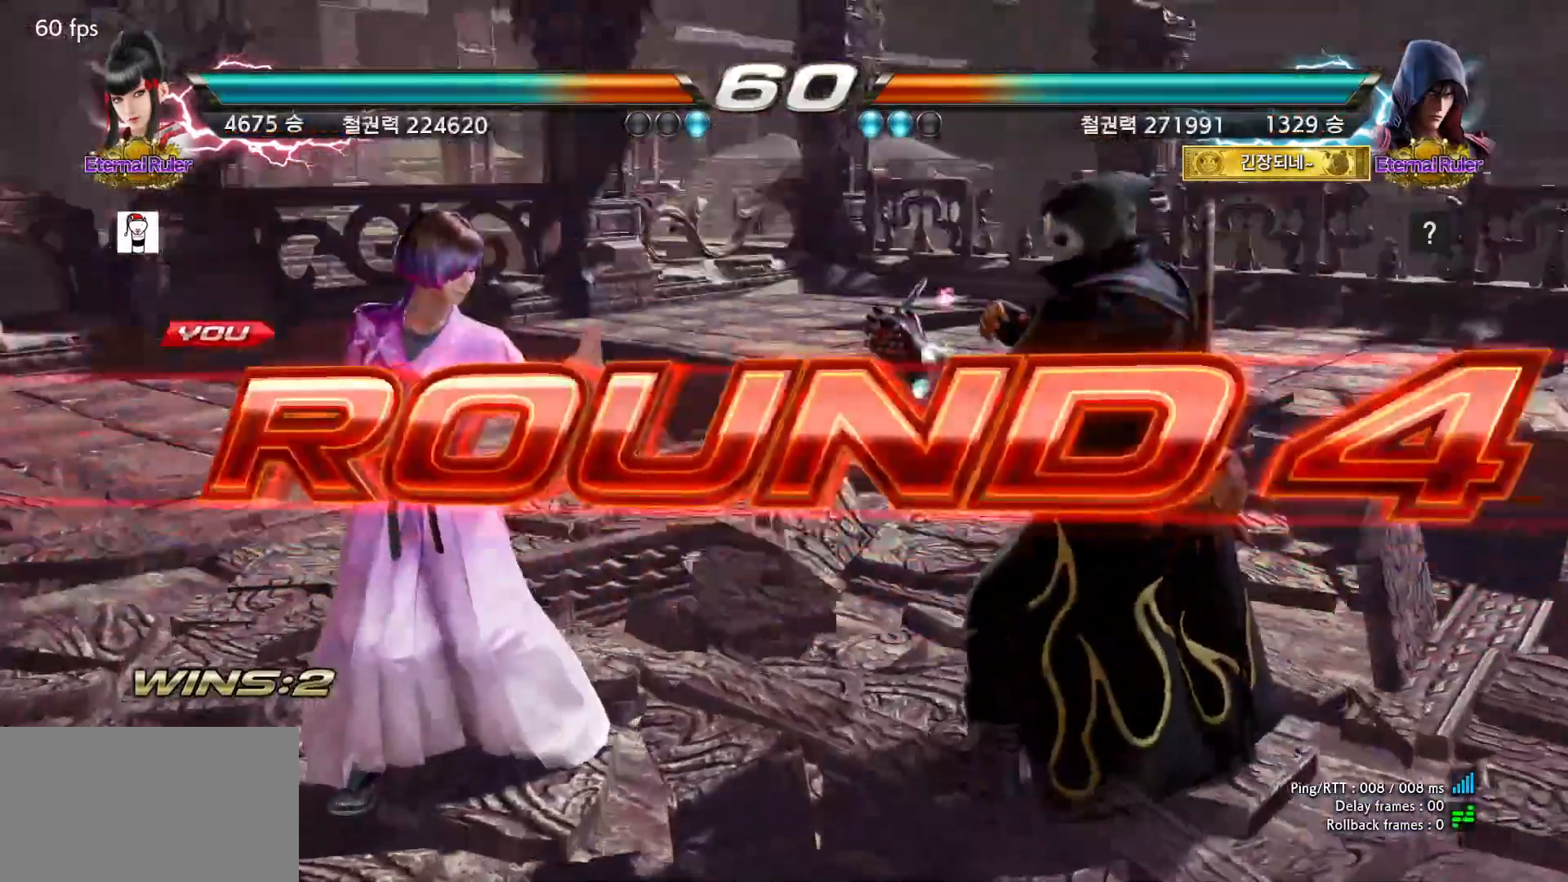
{"buttons": []}
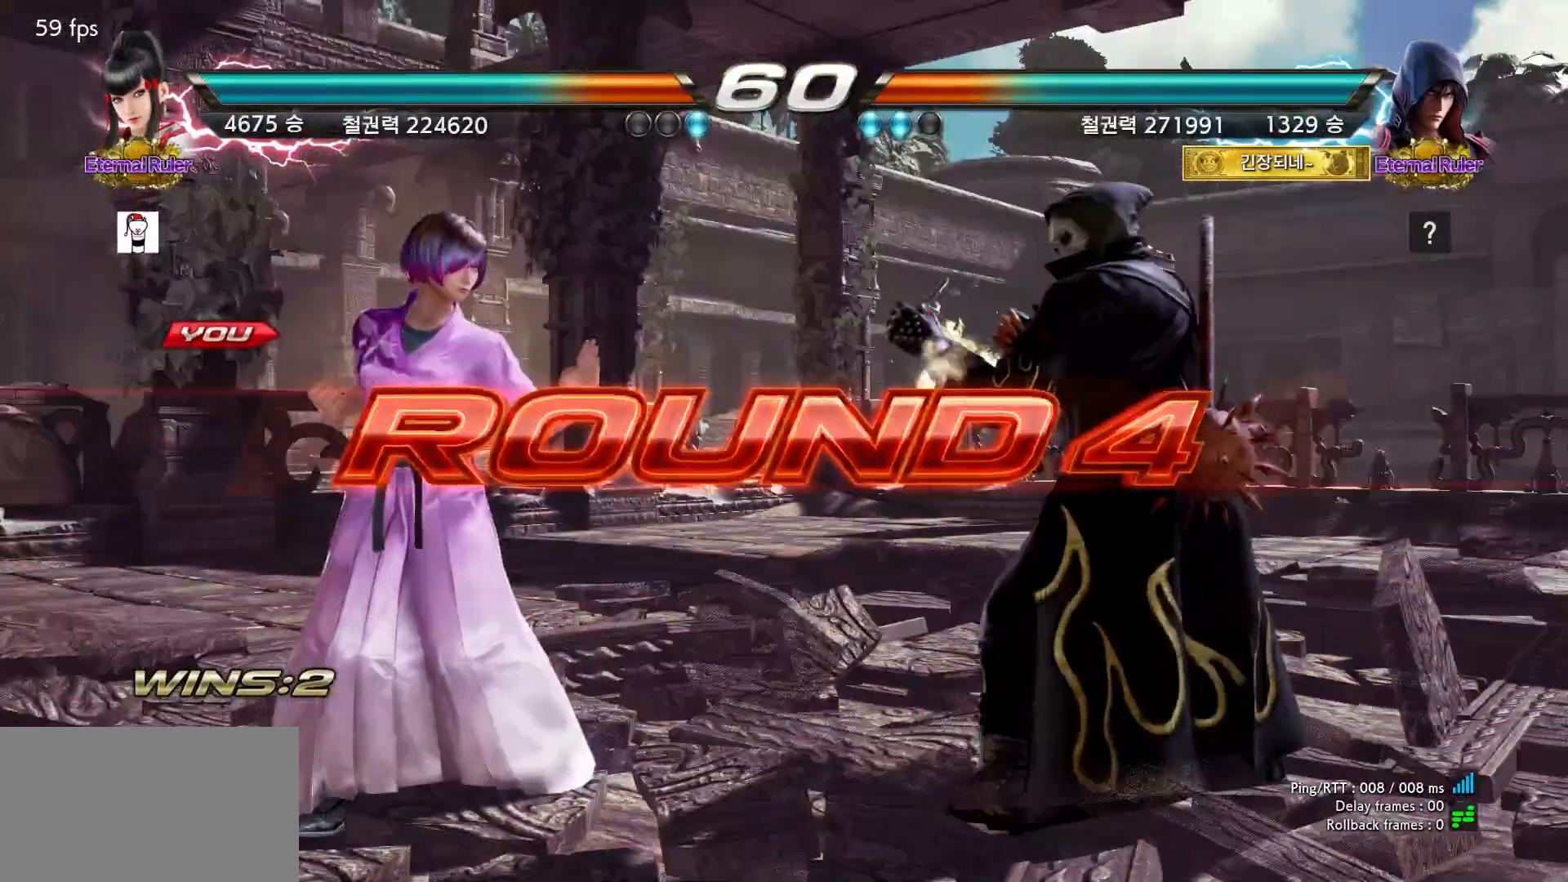
{"buttons": [], "events": []}
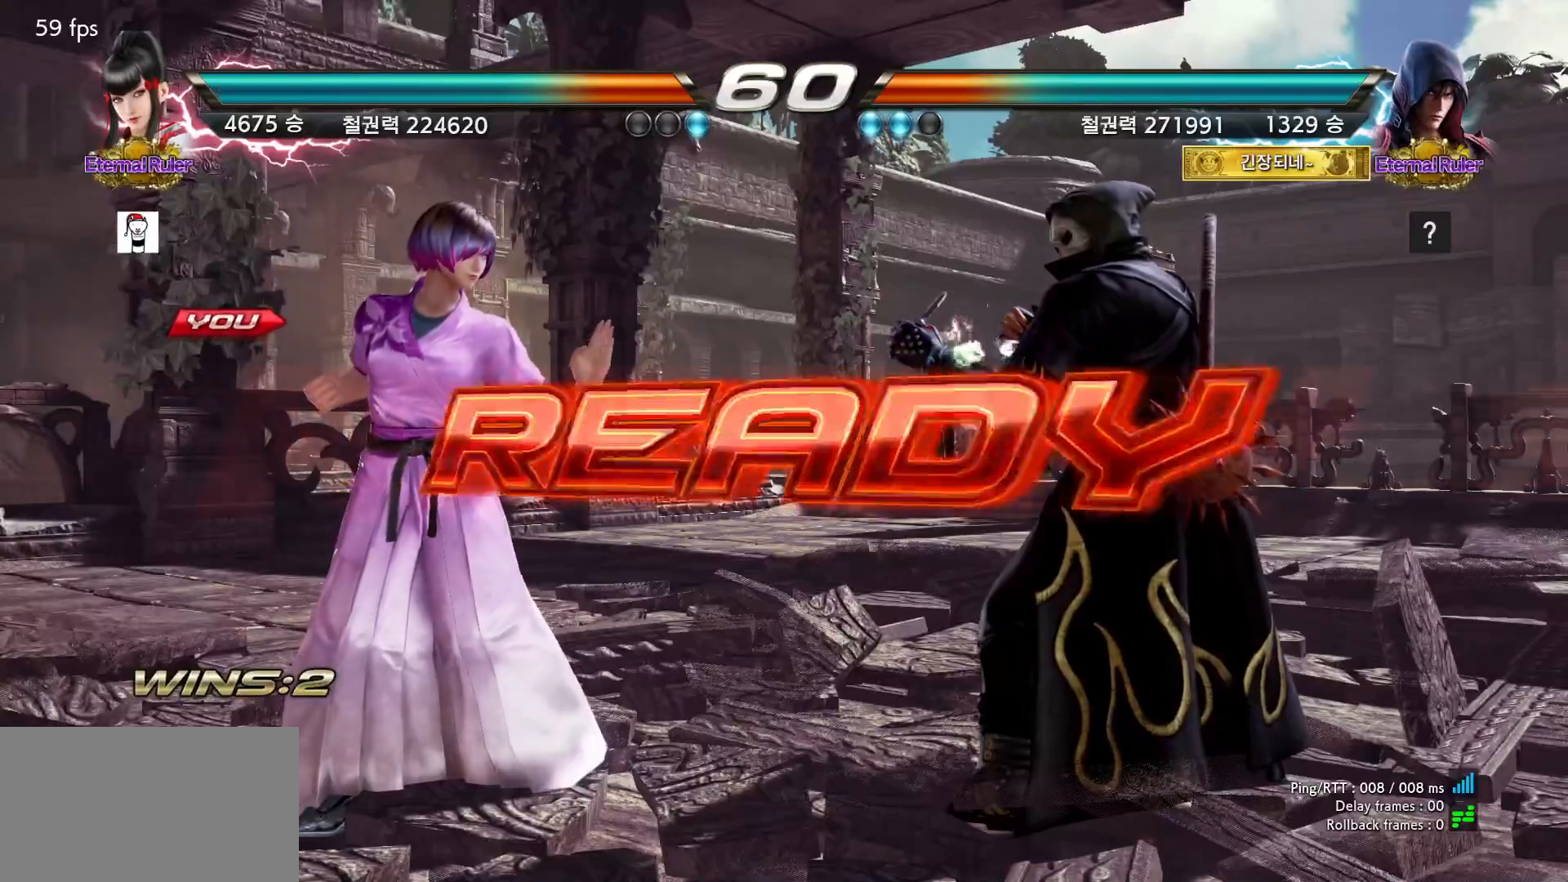
{"buttons": [], "events": []}
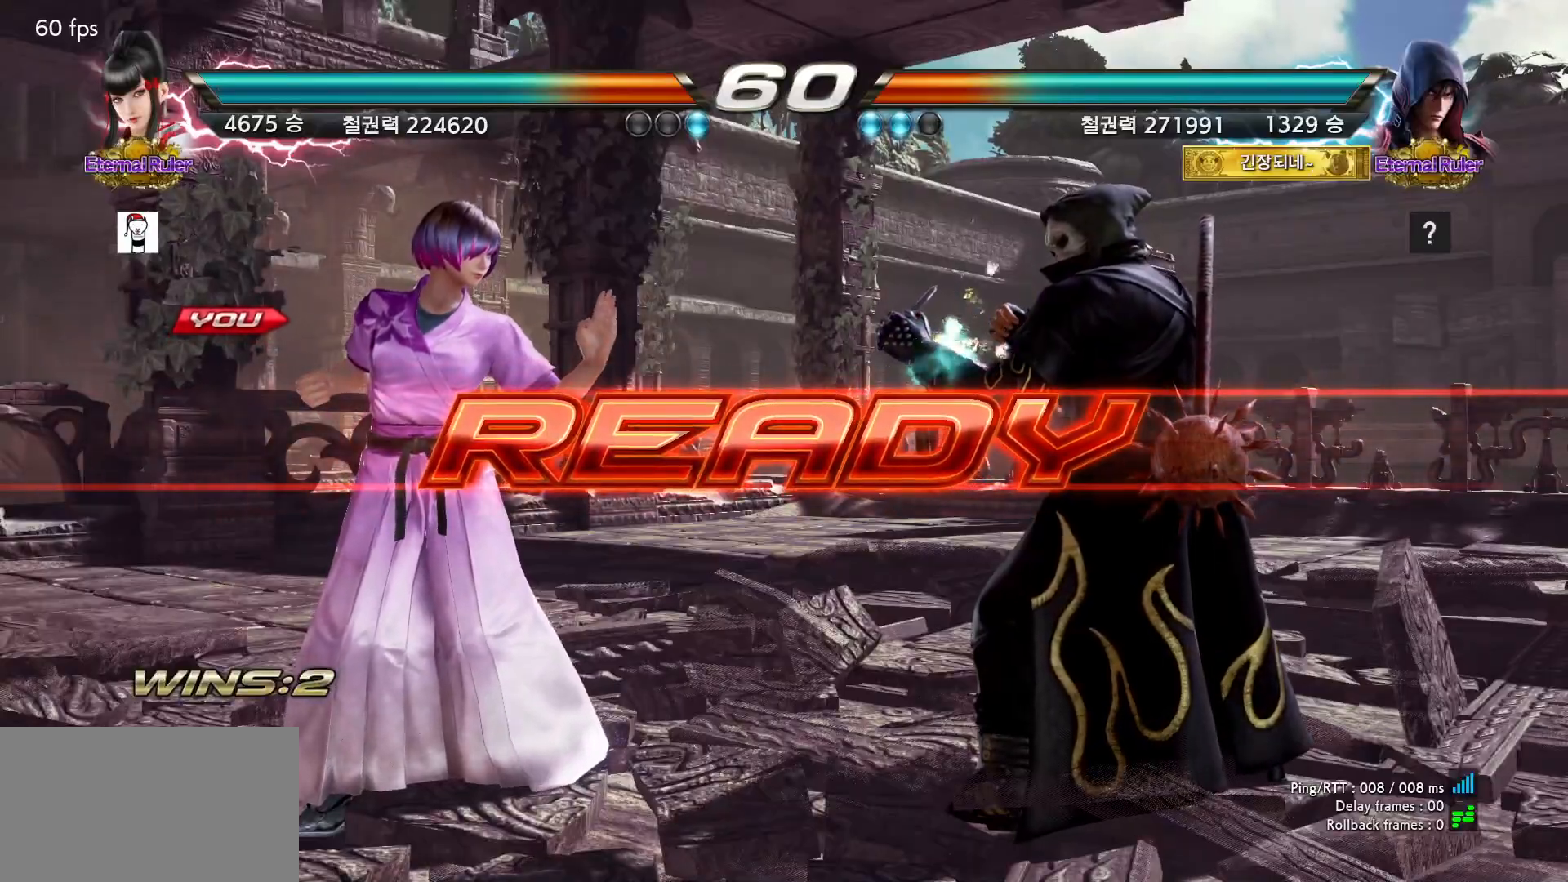
{"buttons": [], "events": []}
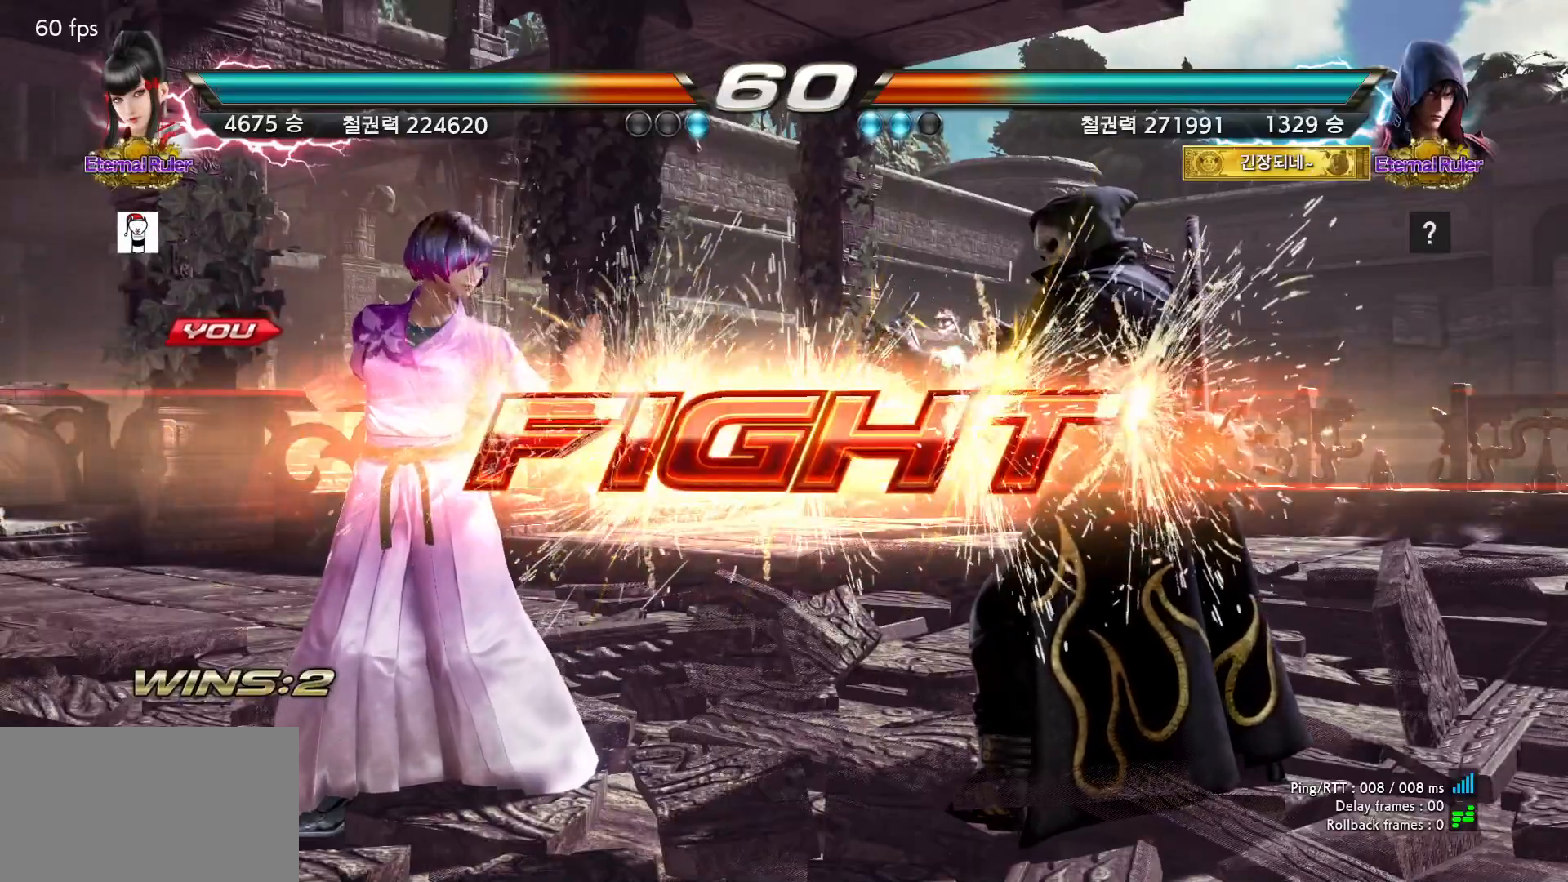
{"buttons": [], "events": []}
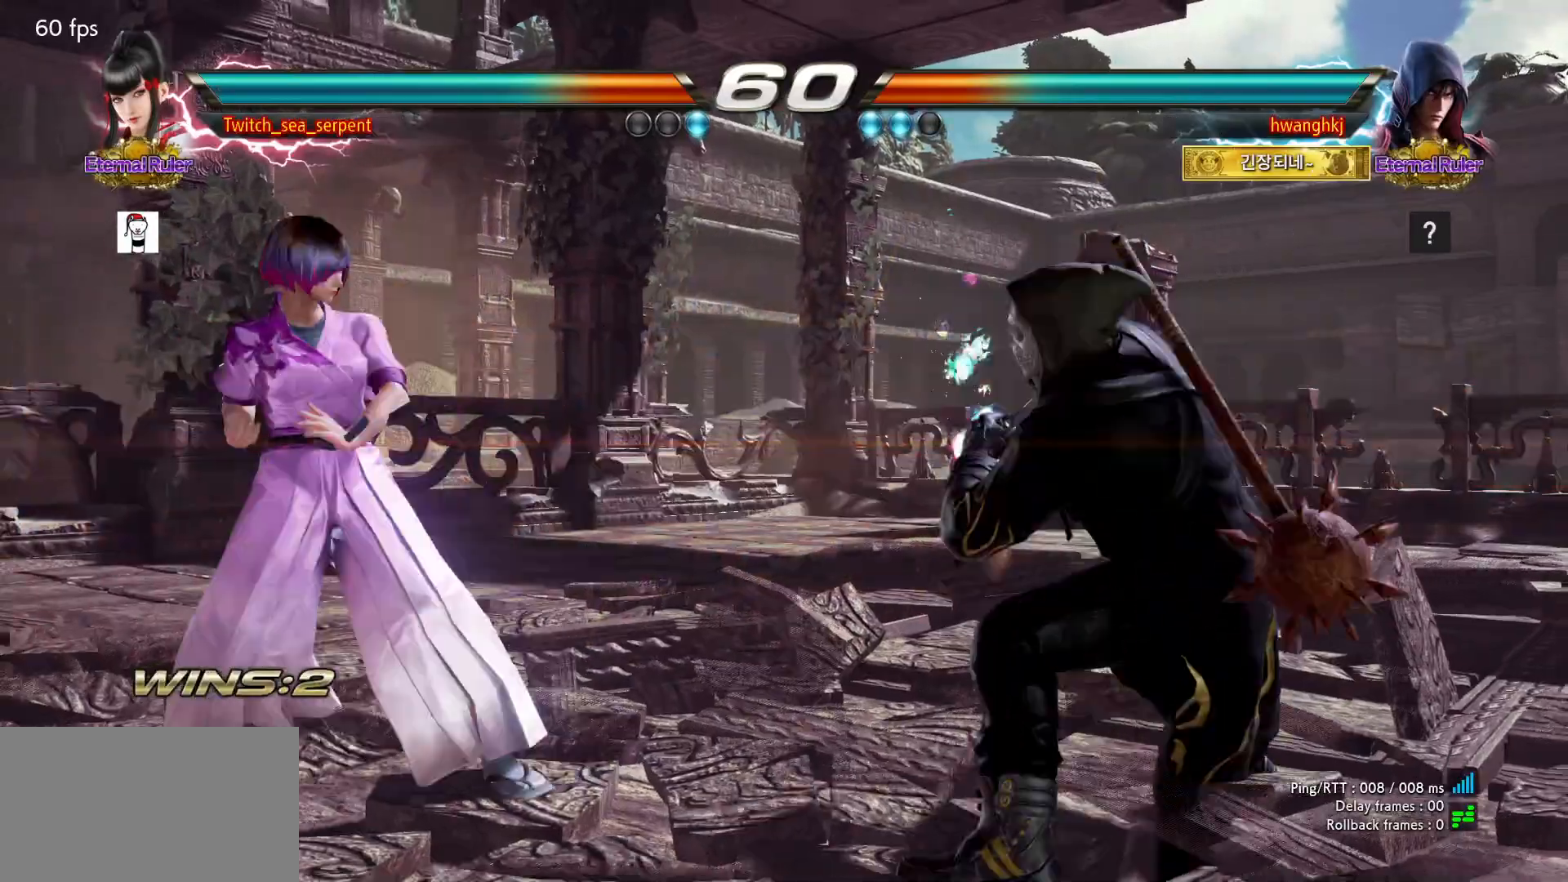
{"buttons": [], "events": []}
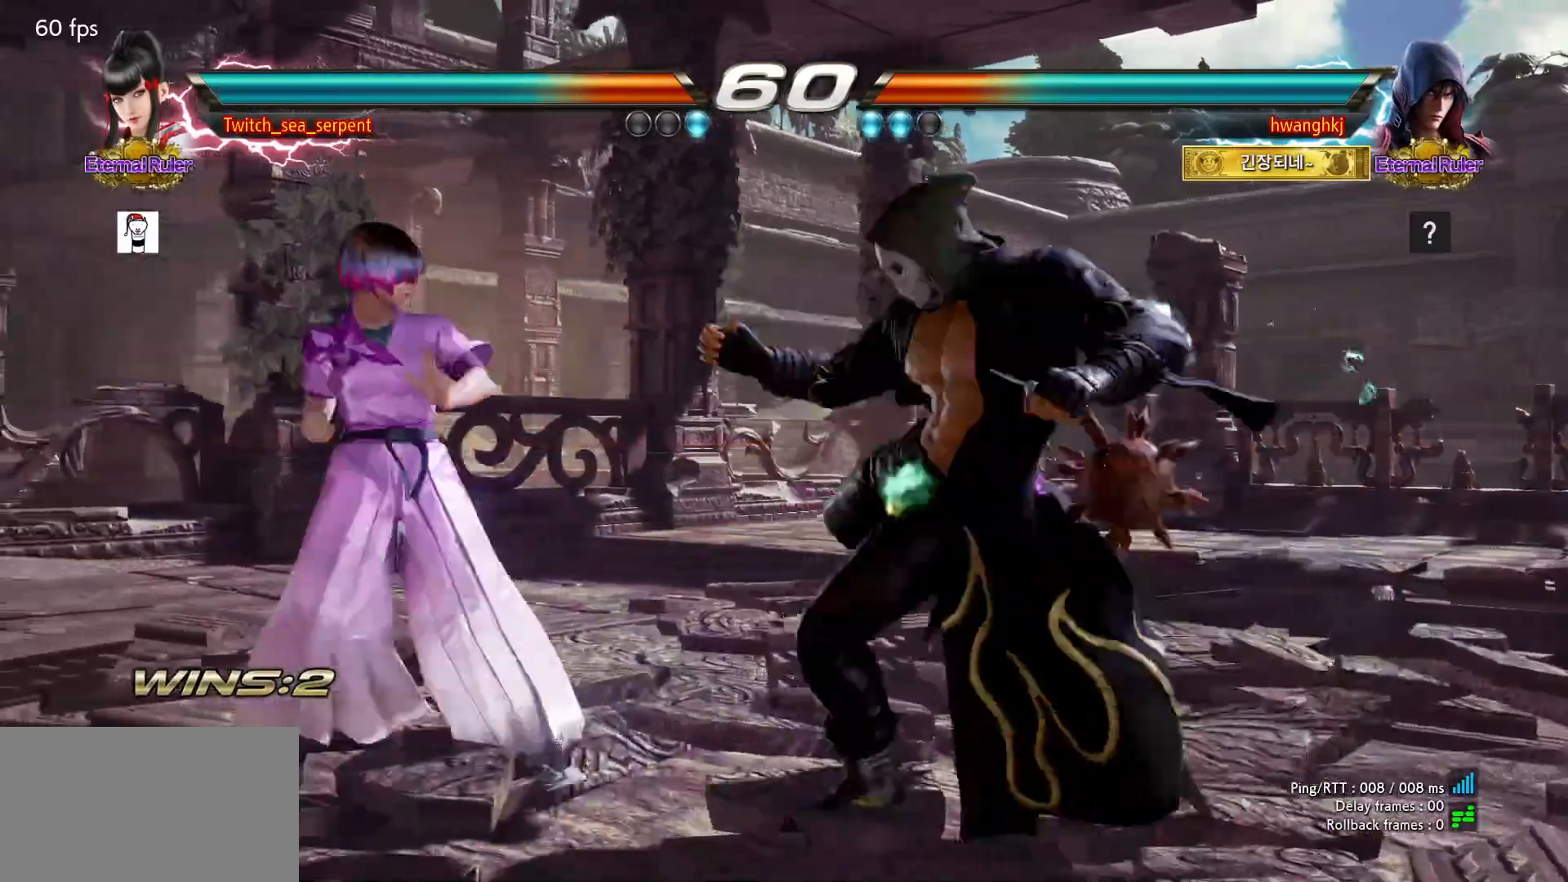
{"buttons": [], "events": []}
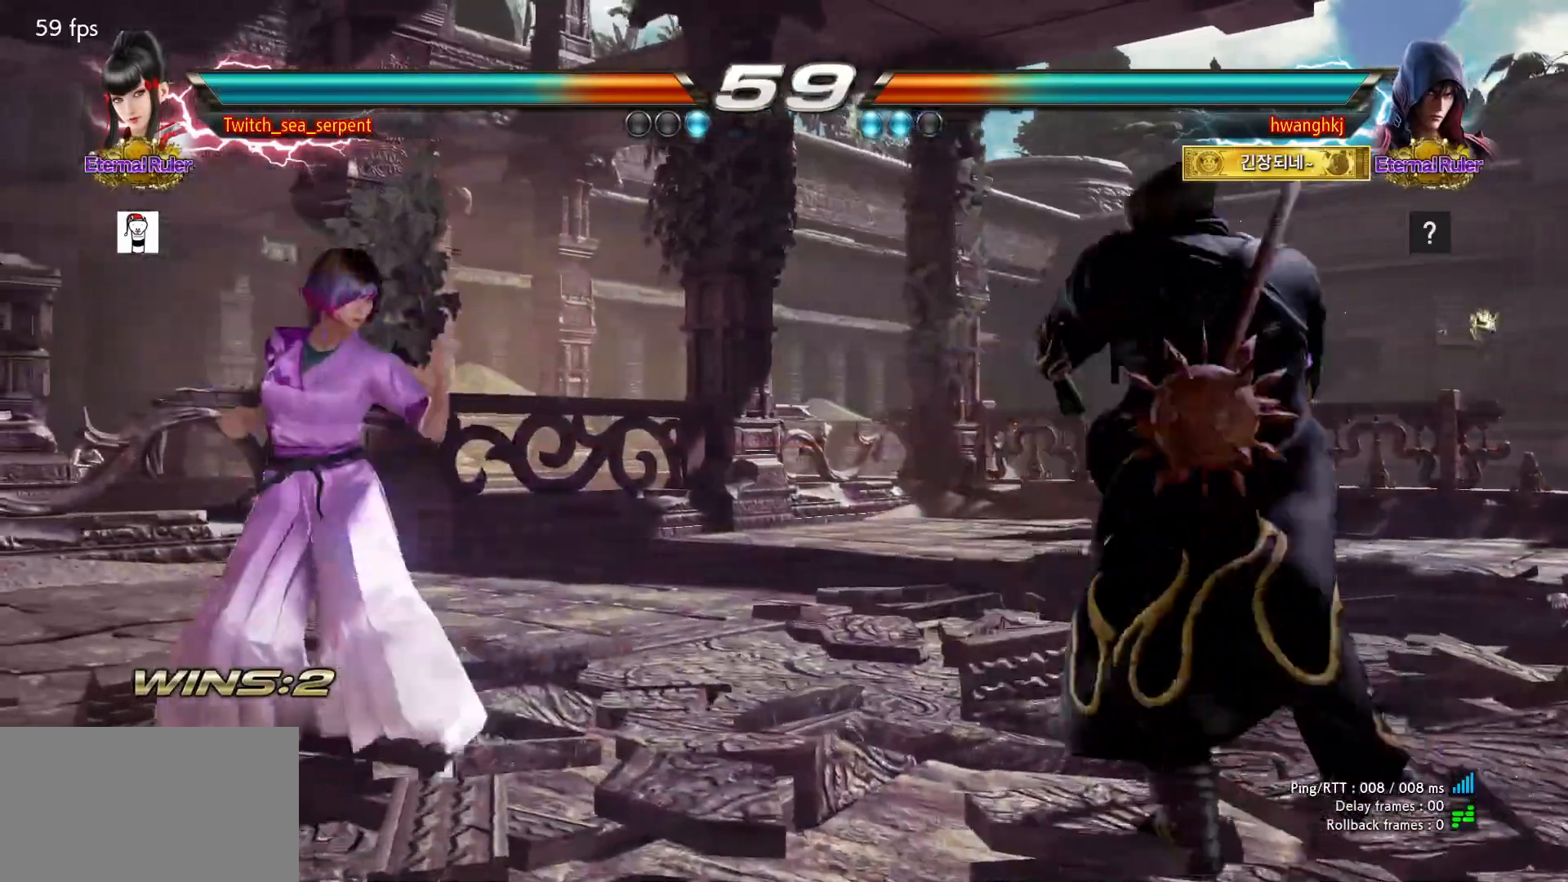
{"buttons": [], "events": [[133, "CROSS", "down"], [217, "CROSS", "up"]]}
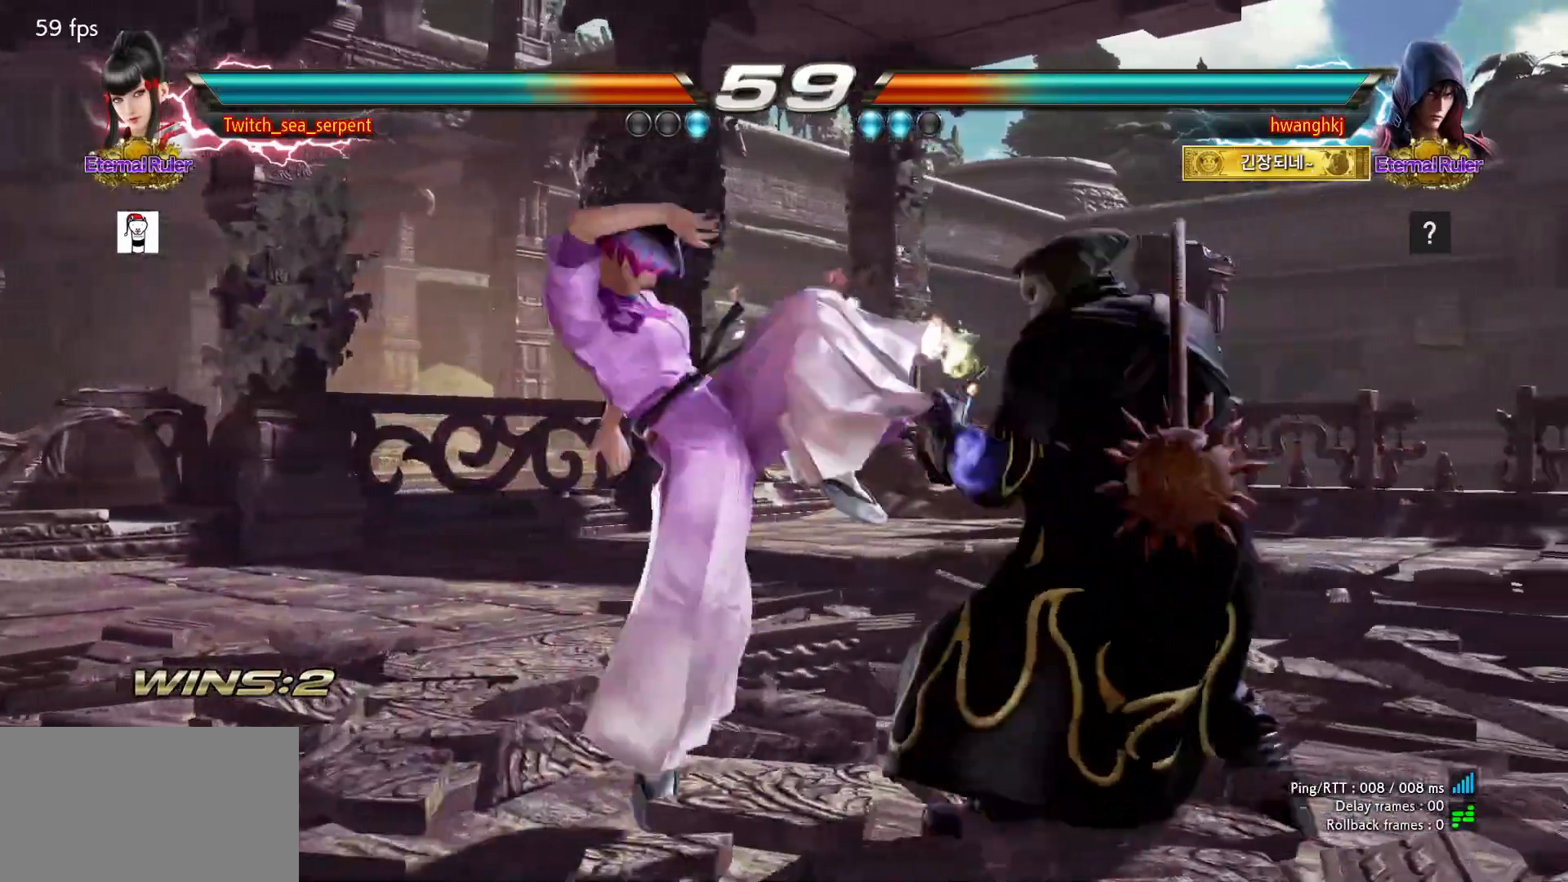
{"buttons": [], "events": [[333, "SQUARE", "down"], [333, "TRIANGLE", "down"], [367, "SQUARE", "up"], [367, "TRIANGLE", "up"]]}